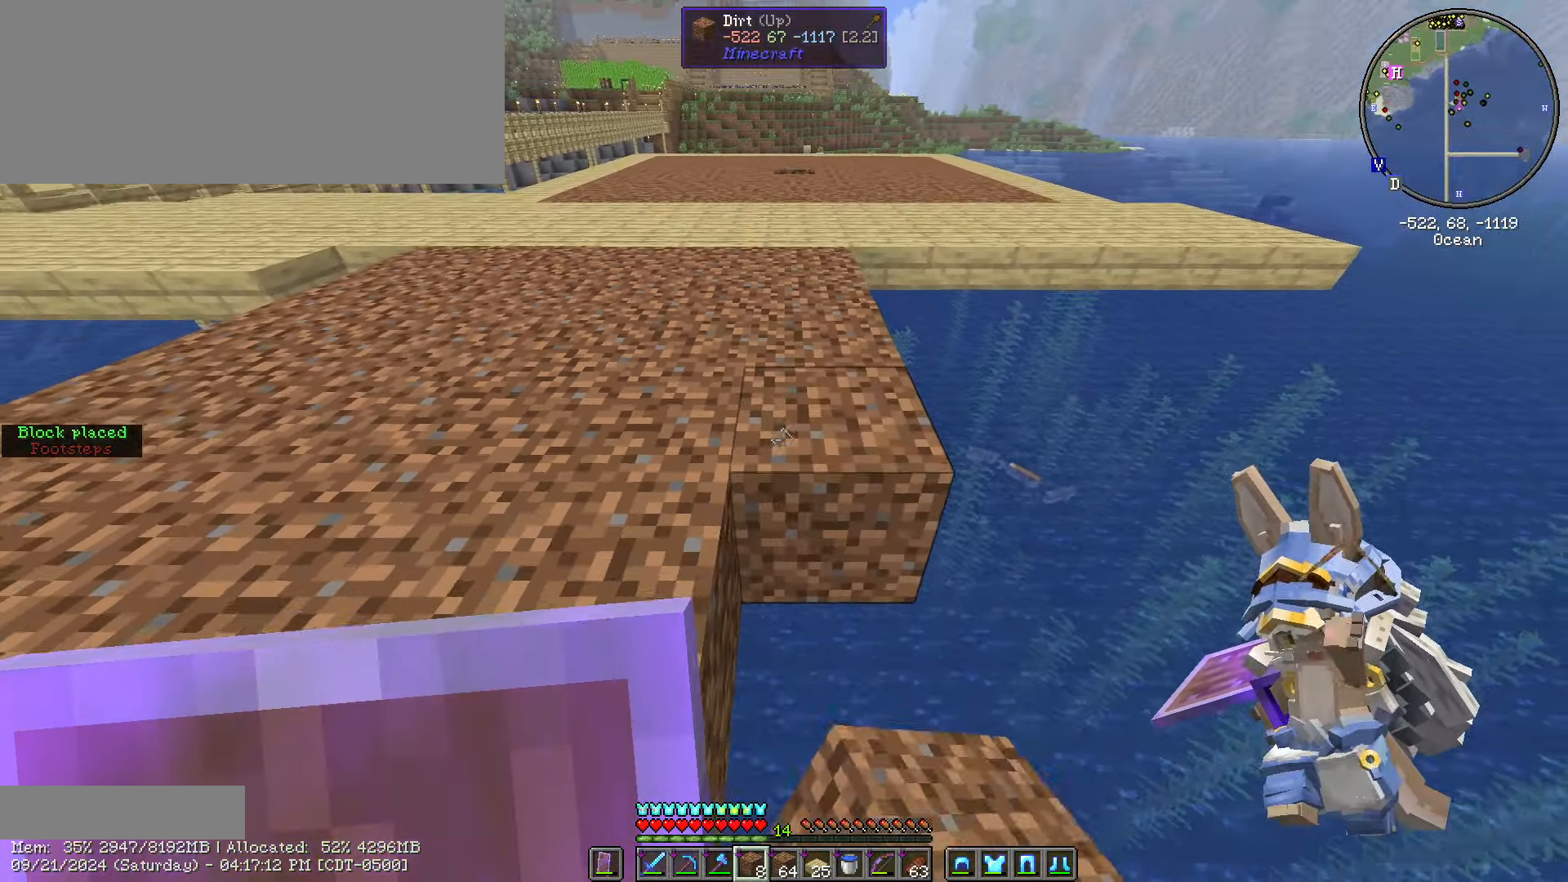
Gameplay with keyboard and mouse; each line is a JSON object with the keys and mouse buttons held at the frame after it. "events" lists presses ("down") and releases ("up") of ".", "/", "0", "1", "2", "3", "4", "5", "6", "7", "8", "9", "a", "alt_l", "alt_r", "b", "backslash", "backspace", "c", "caps_lock", "comma", "ctrl_l", "ctrl_r", "d", "e", "equals", "escape", "f", "f1", "f10", "f11", "f12", "f2", "f3", "f4", "f5", "f6", "f7", "f8", "f9", "g", "h", "i", "j", "k", "l", "lbracket", "m", "minus", "n", "o", "p", "q", "quote", "r", "rbracket", "return", "s", "semicolon", "shift_l", "shift_r", "space", "super", "t", "tab", "tilde", "u", "v", "w", "x", "y", "z", "mouse_left", "mouse_wheel" and "mouse_right" between this image and that frame as [ms after this image, input, new state], when the widget could be followed in between. "mouse_left", "mouse_wheel", "mouse_right" = the "left", "wheel", "right" buttons of the "mouse" list. No other keys are recorded. Fast repeated clicks can show as one long hold. "wheel" means that the mouse wheel is clicked or scrolled. Not read: mouse_move.
{"keys": ["s", "shift_l"], "mouse": [], "events": []}
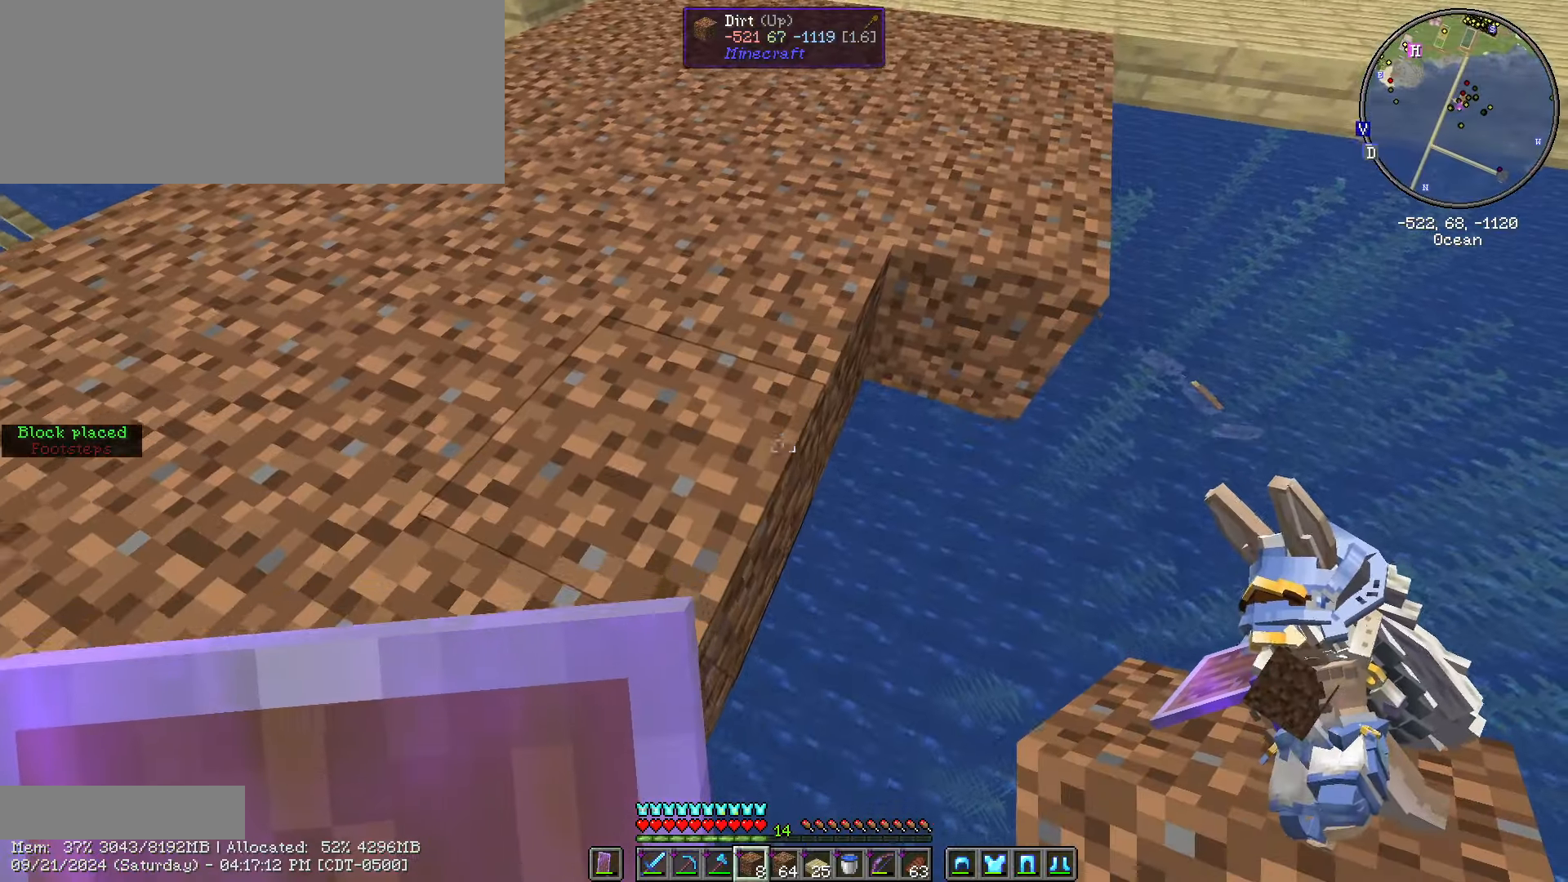
{"keys": ["shift_l"], "mouse": [], "events": [[417, "s", "up"]]}
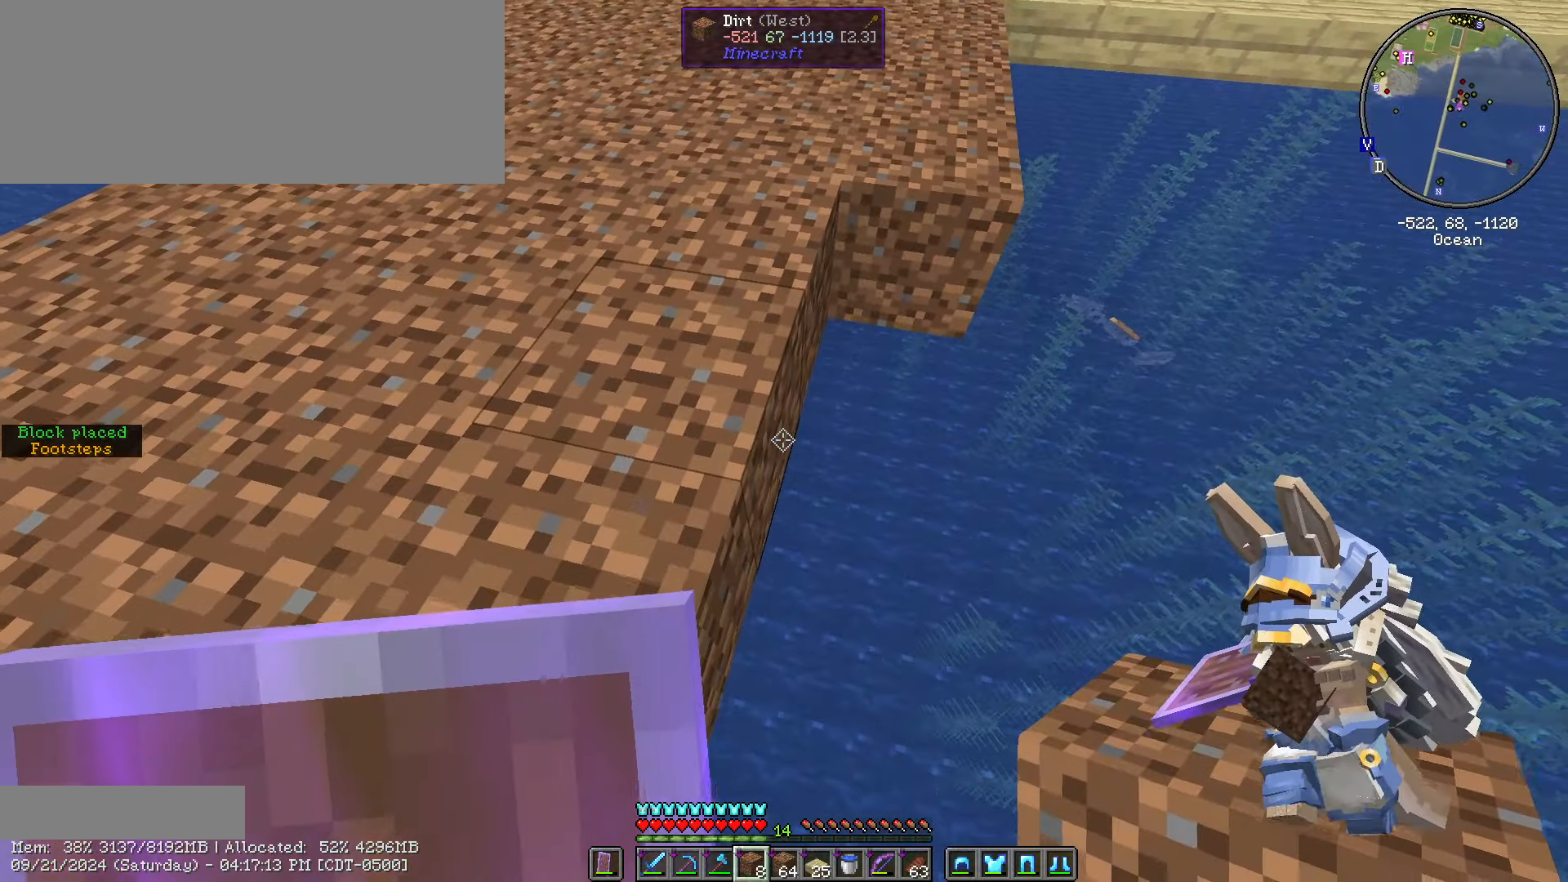
{"keys": ["s", "shift_l"], "mouse": [], "events": [[150, "mouse_right", "down"], [200, "s", "down"], [250, "mouse_right", "up"]]}
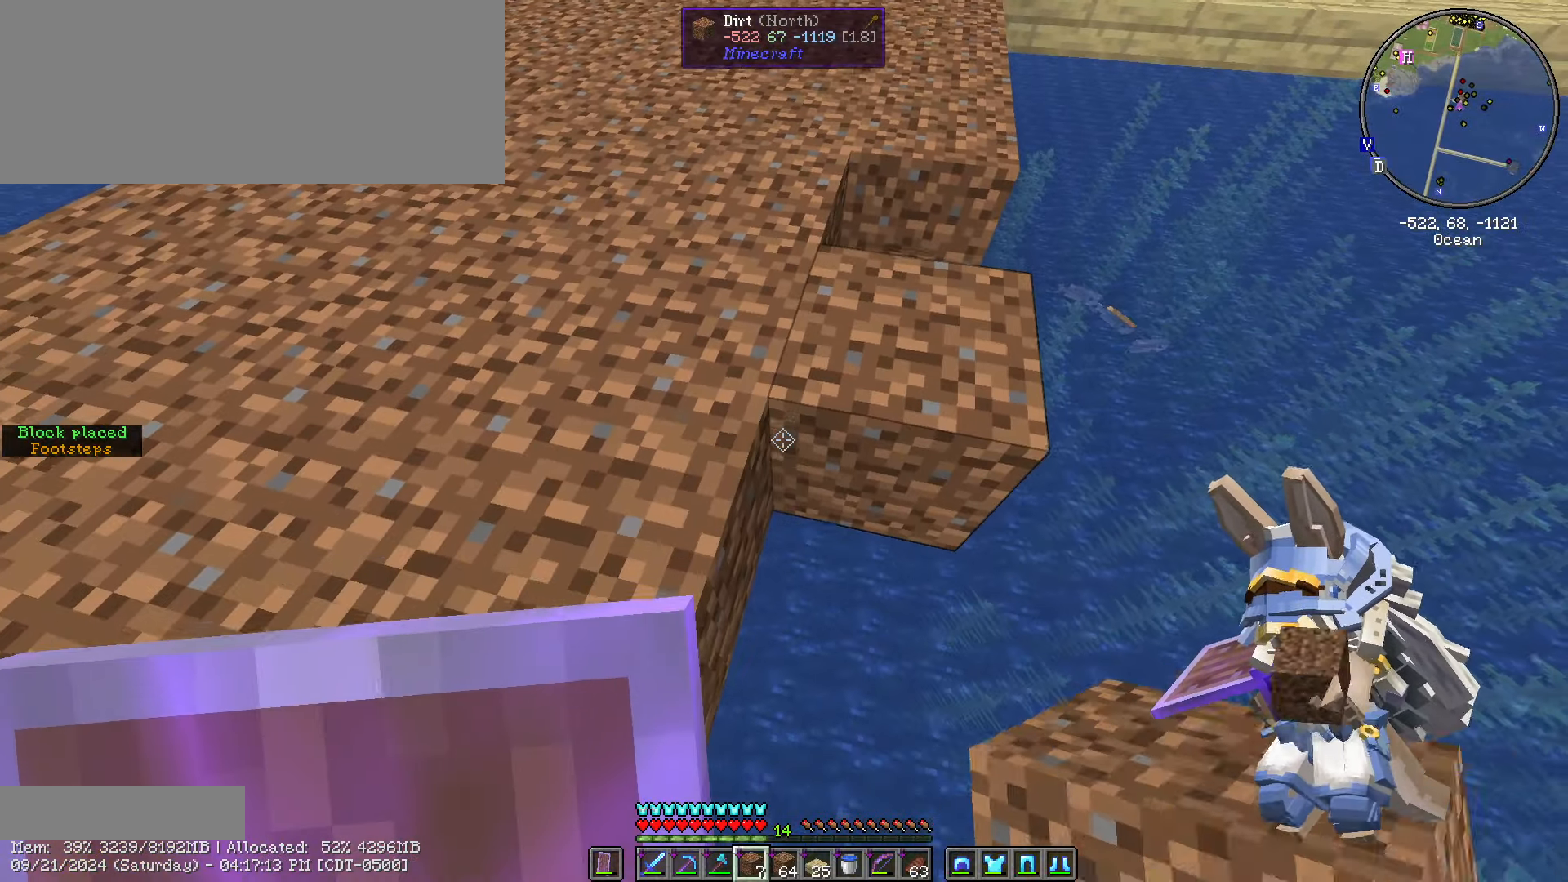
{"keys": ["s", "shift_l"], "mouse": [], "events": [[217, "mouse_right", "down"], [300, "mouse_right", "up"]]}
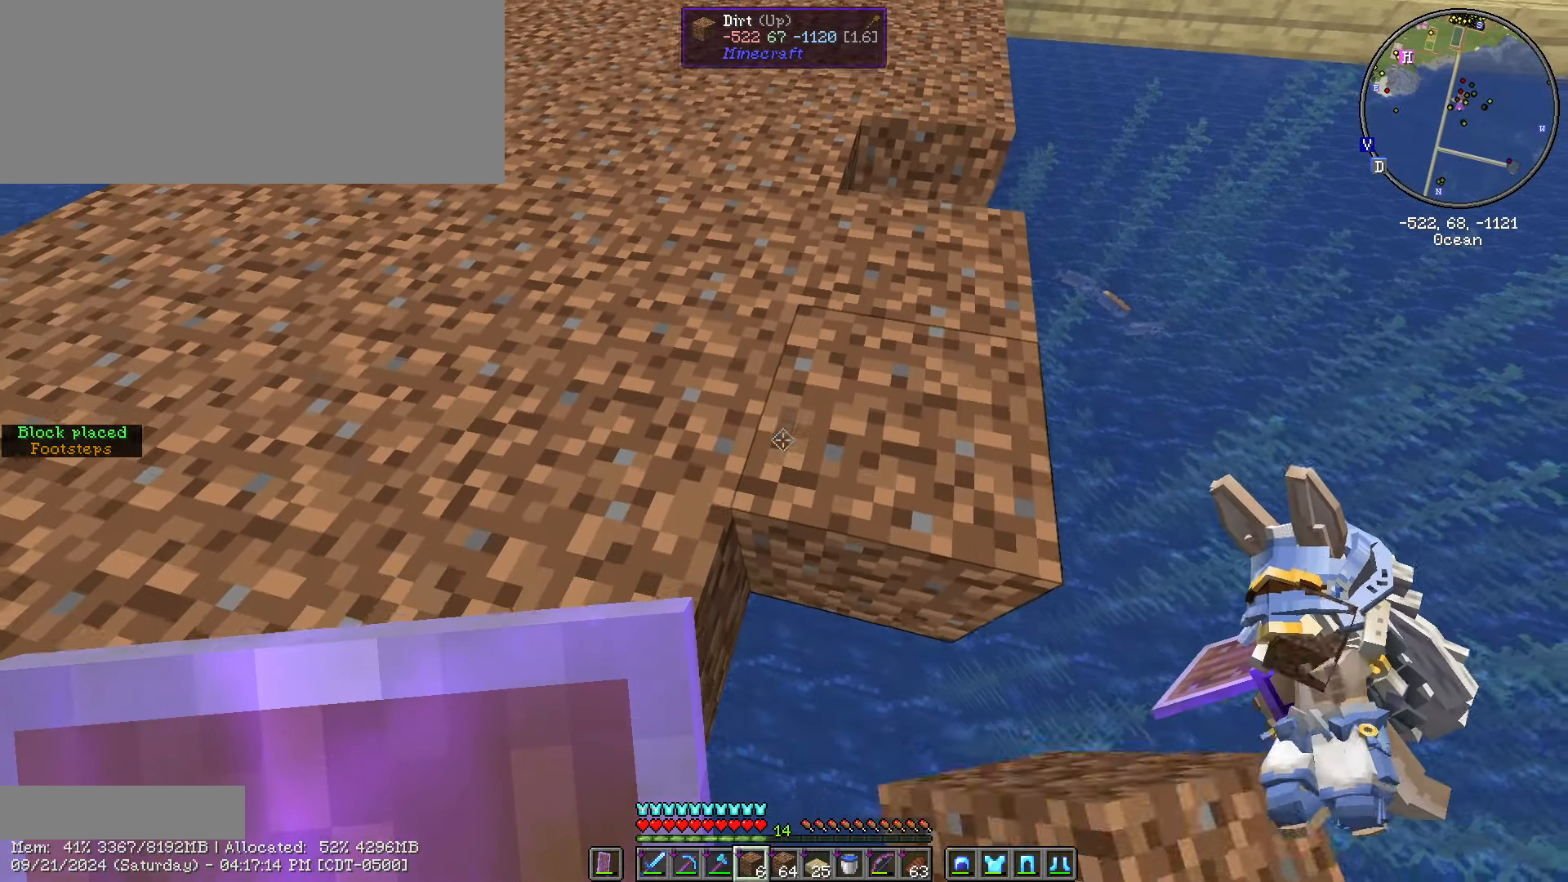
{"keys": ["s", "shift_l"], "mouse": ["right"], "events": [[417, "mouse_right", "down"]]}
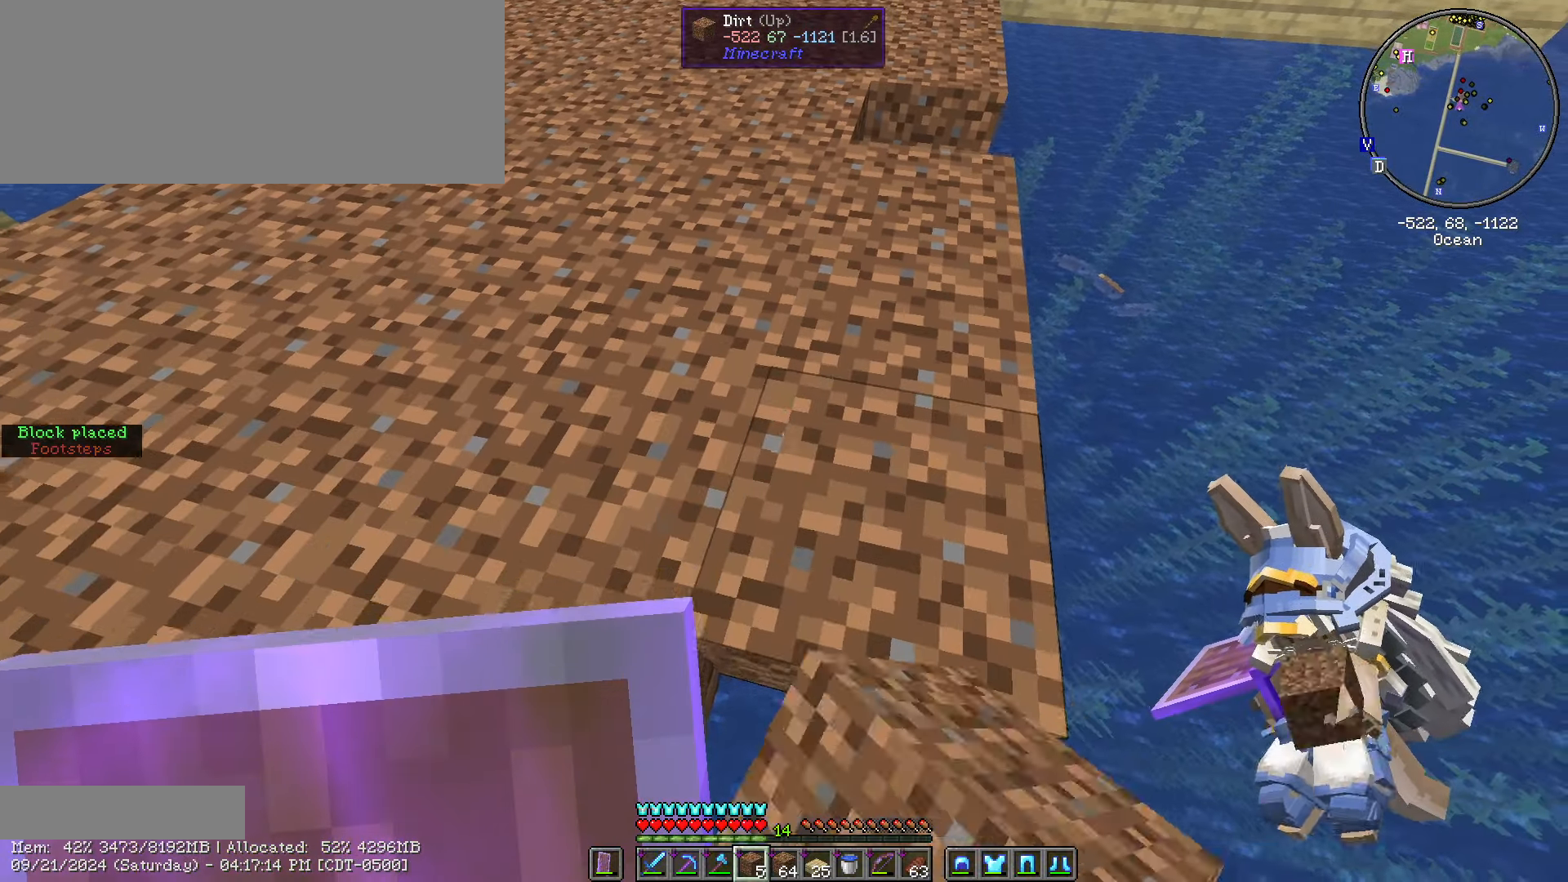
{"keys": ["shift_l"], "mouse": [], "events": [[67, "mouse_right", "up"], [467, "s", "up"]]}
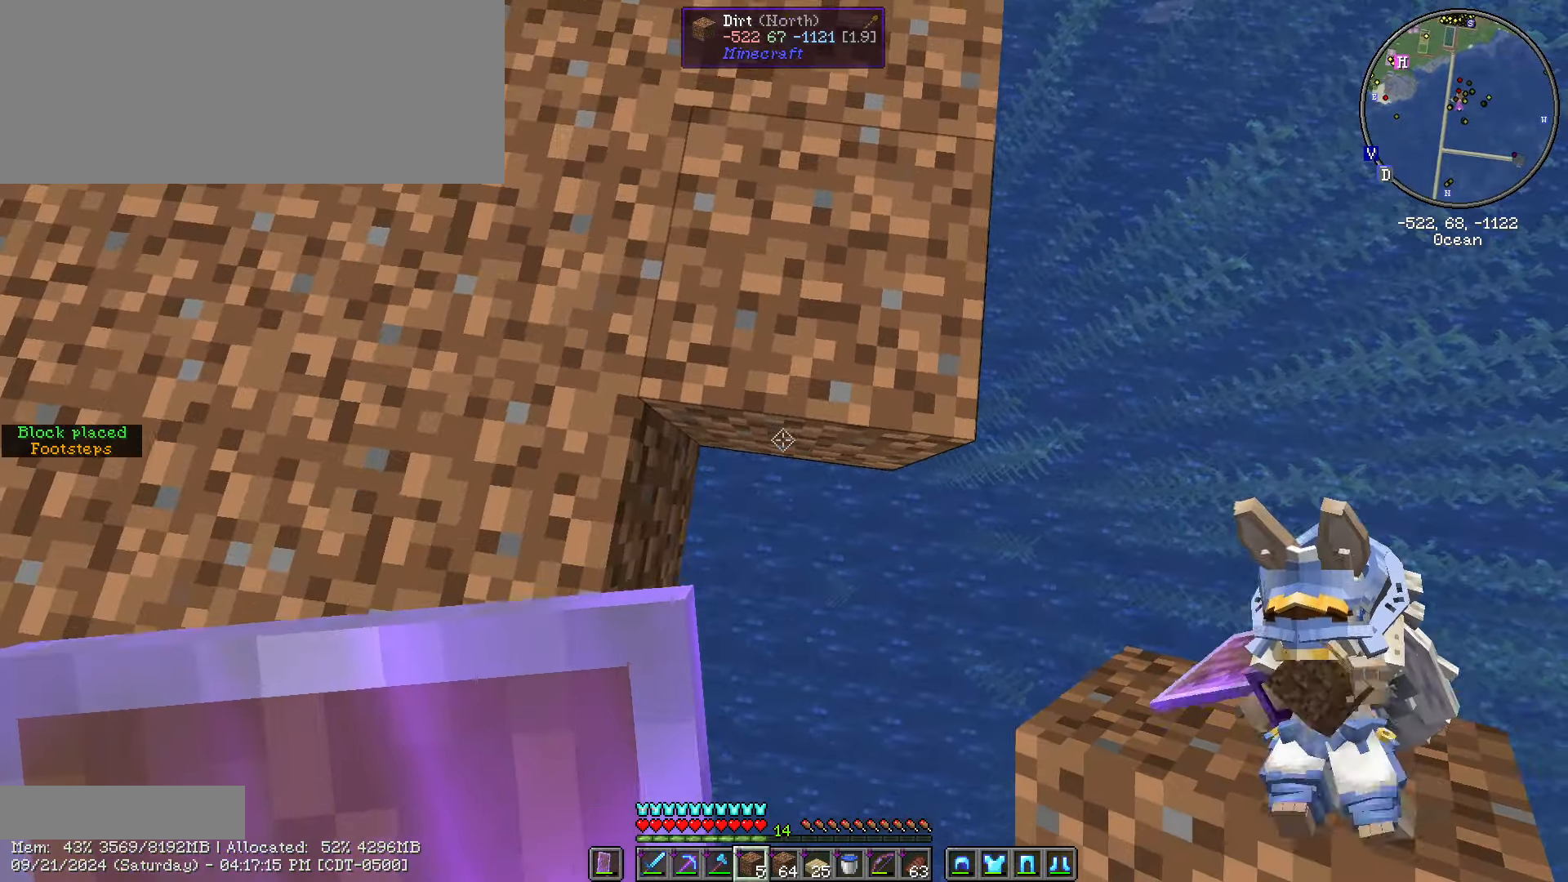
{"keys": ["d", "s", "shift_l"], "mouse": [], "events": [[317, "d", "down"], [317, "mouse_right", "down"], [350, "mouse_right", "up"], [400, "s", "down"]]}
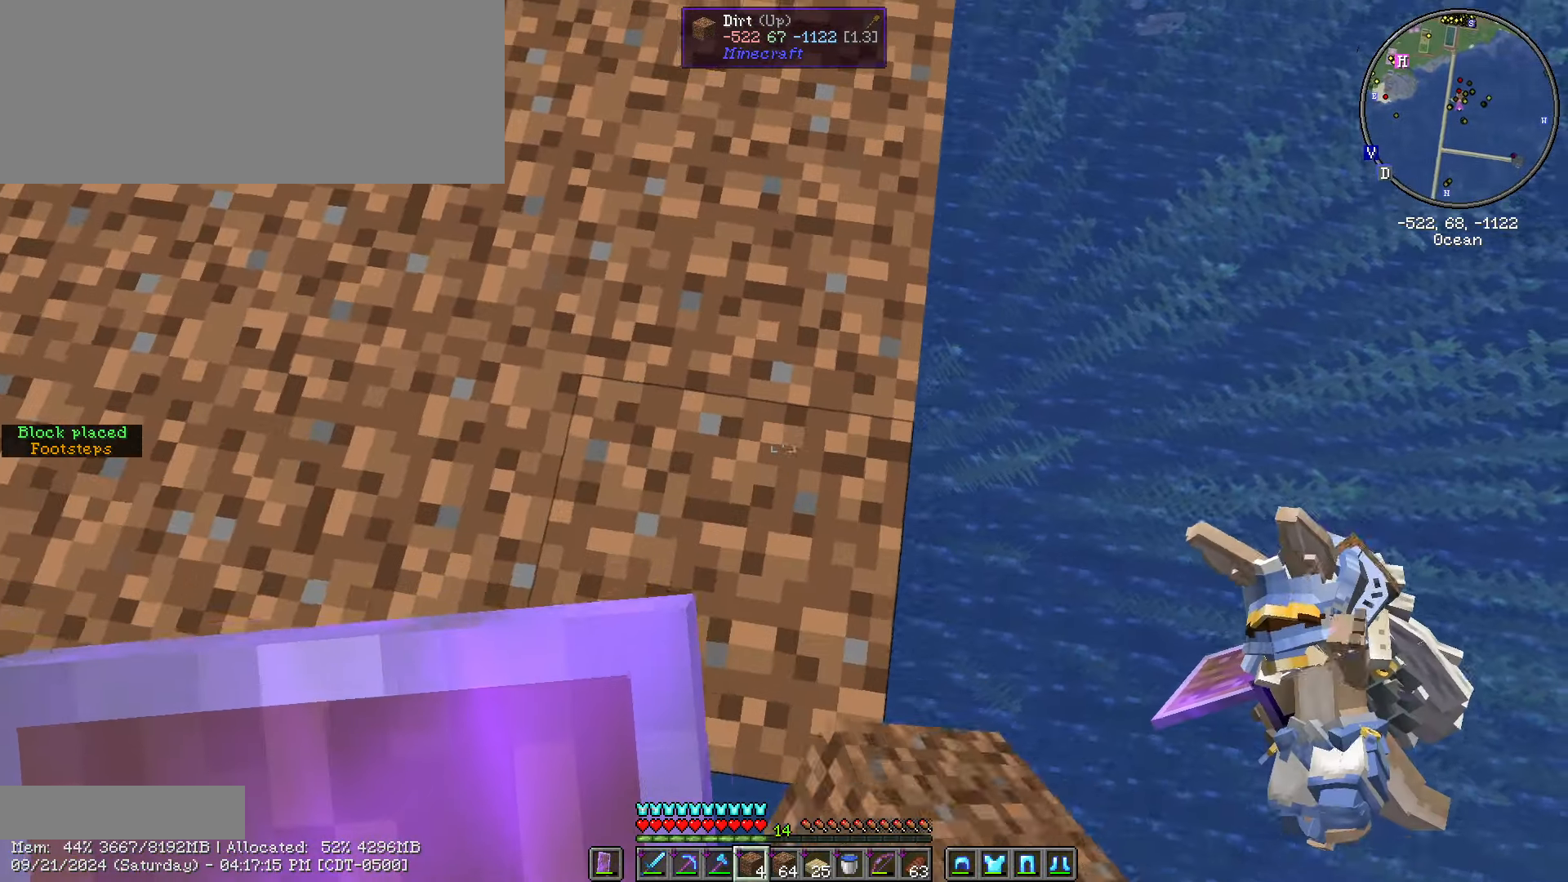
{"keys": ["shift_l"], "mouse": [], "events": [[500, "d", "up"], [500, "s", "up"]]}
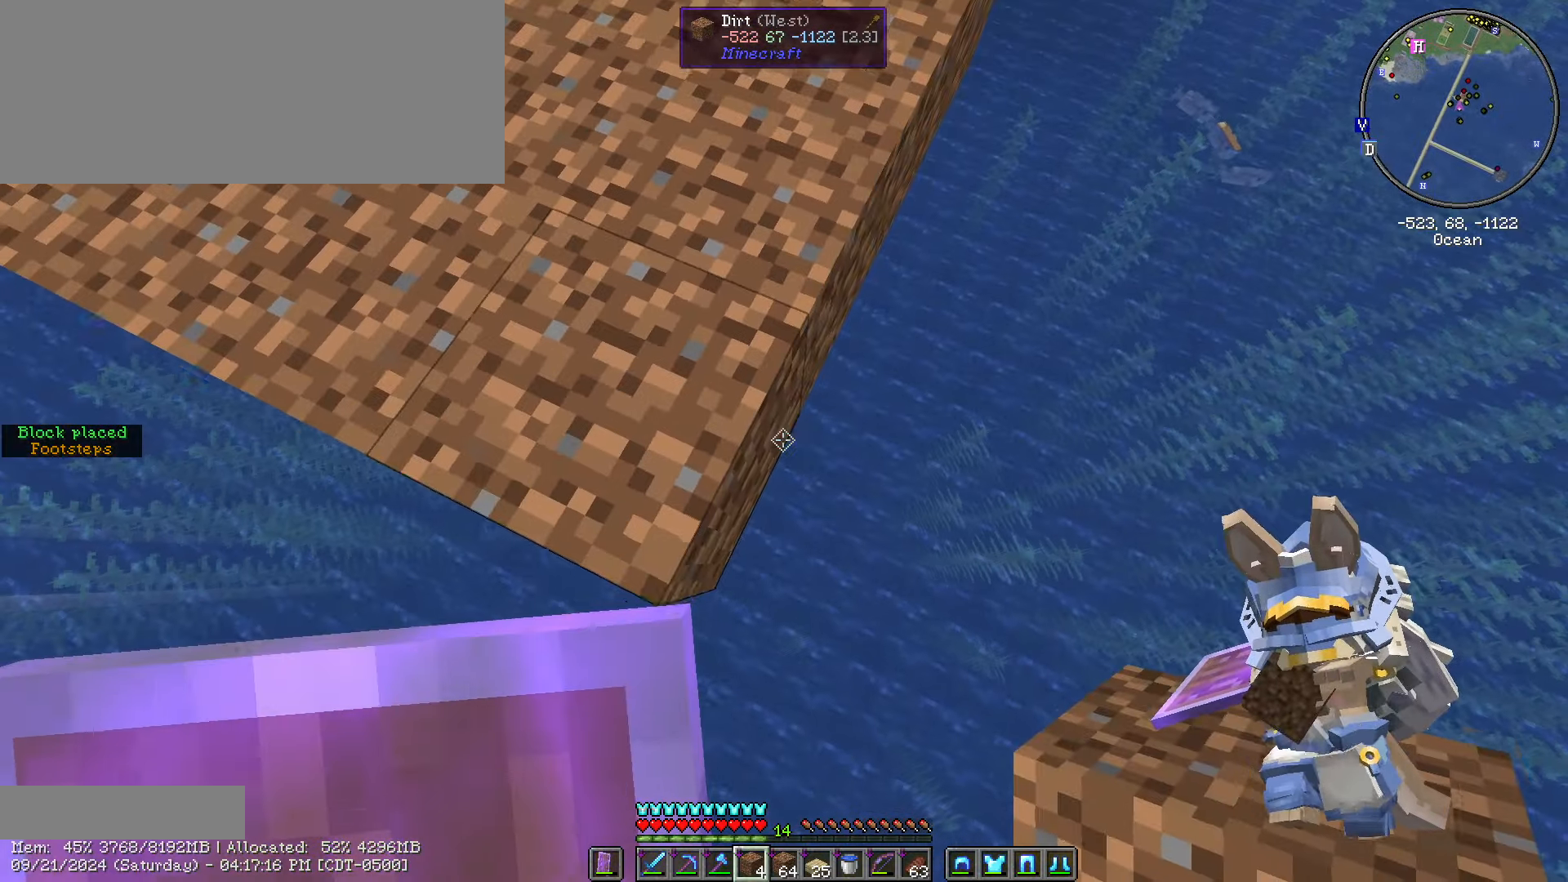
{"keys": ["shift_l"], "mouse": [], "events": []}
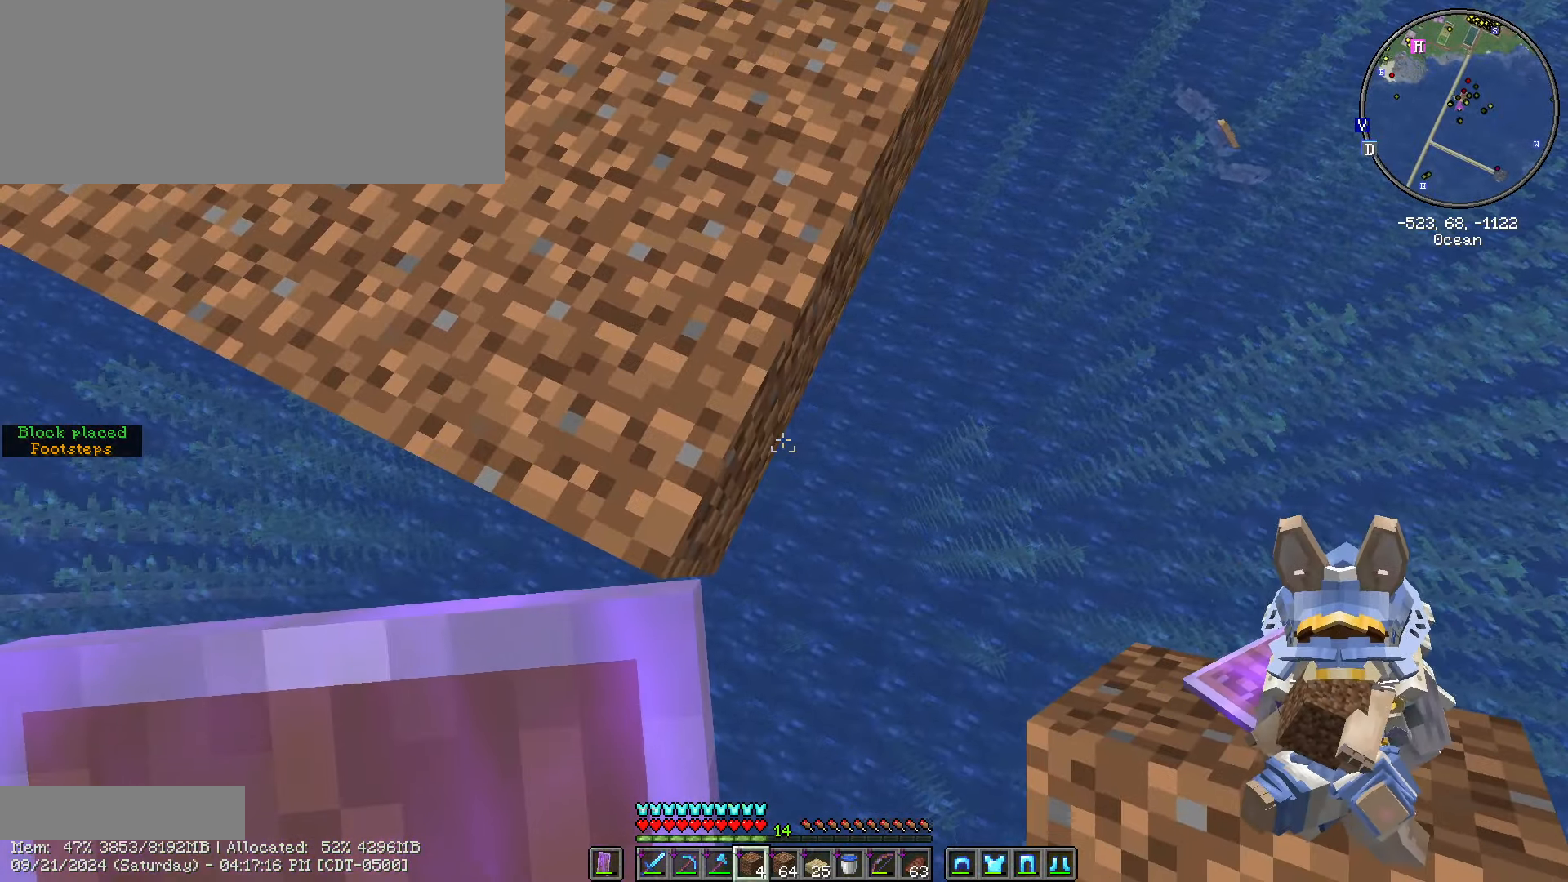
{"keys": ["shift_l"], "mouse": [], "events": []}
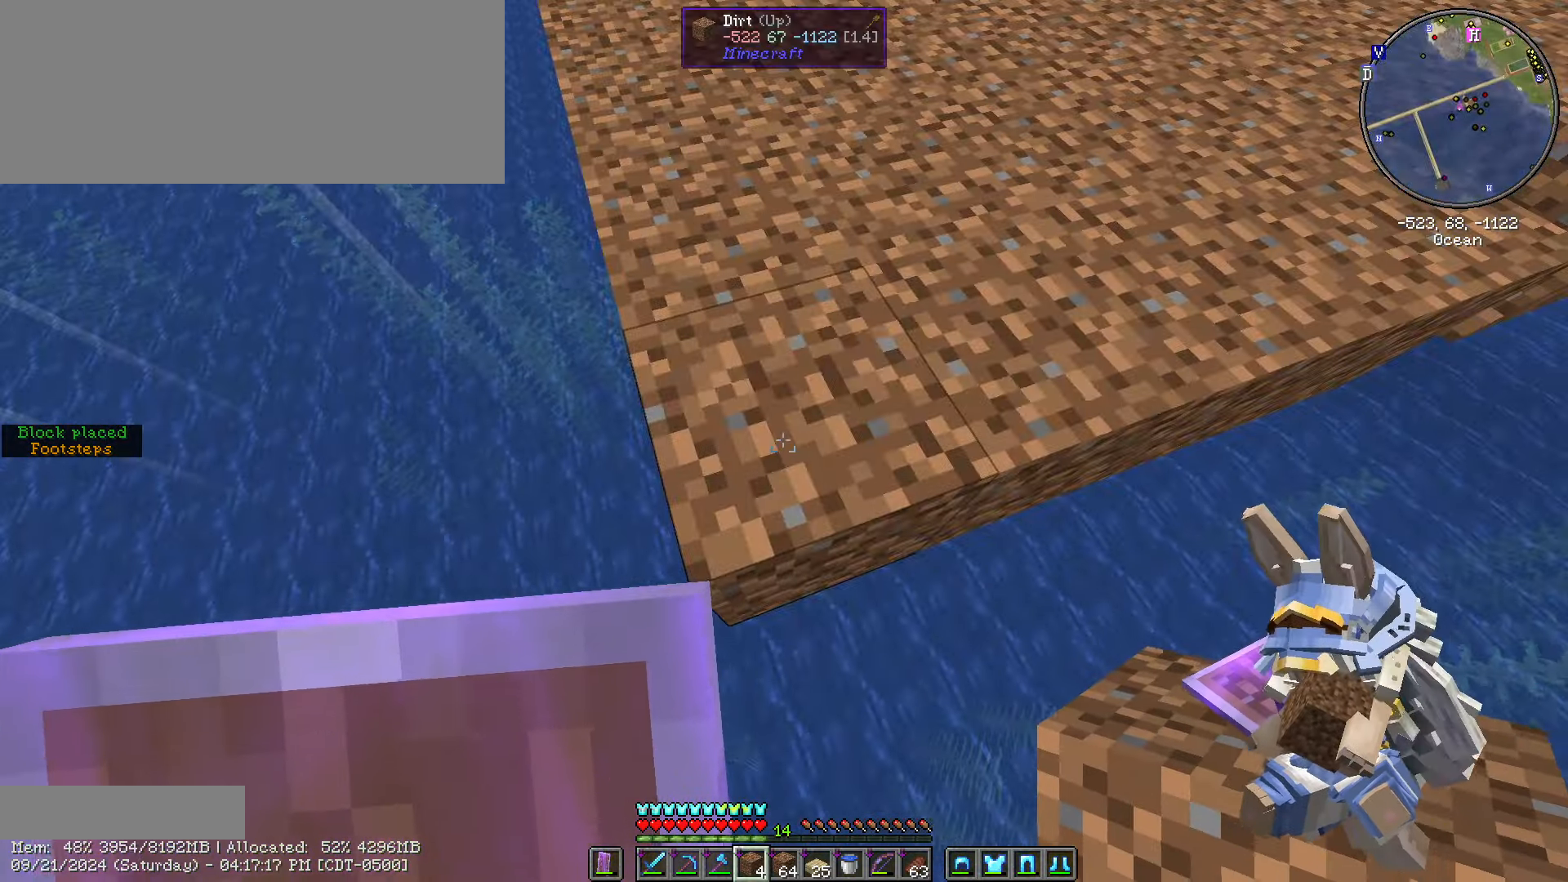
{"keys": [], "mouse": [], "events": [[283, "shift_l", "up"]]}
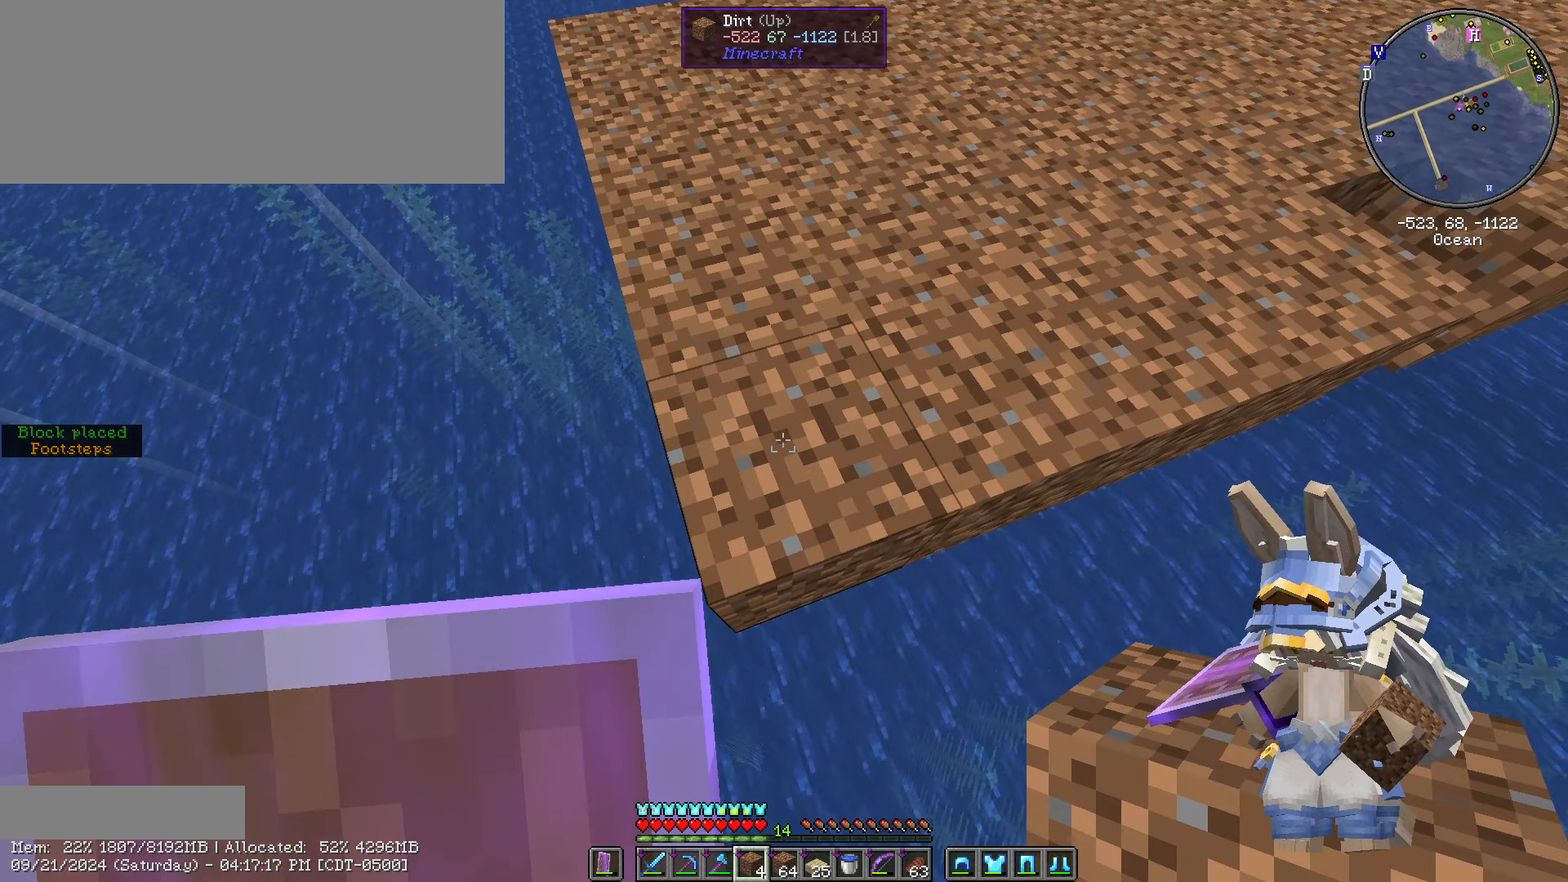
{"keys": [], "mouse": [], "events": []}
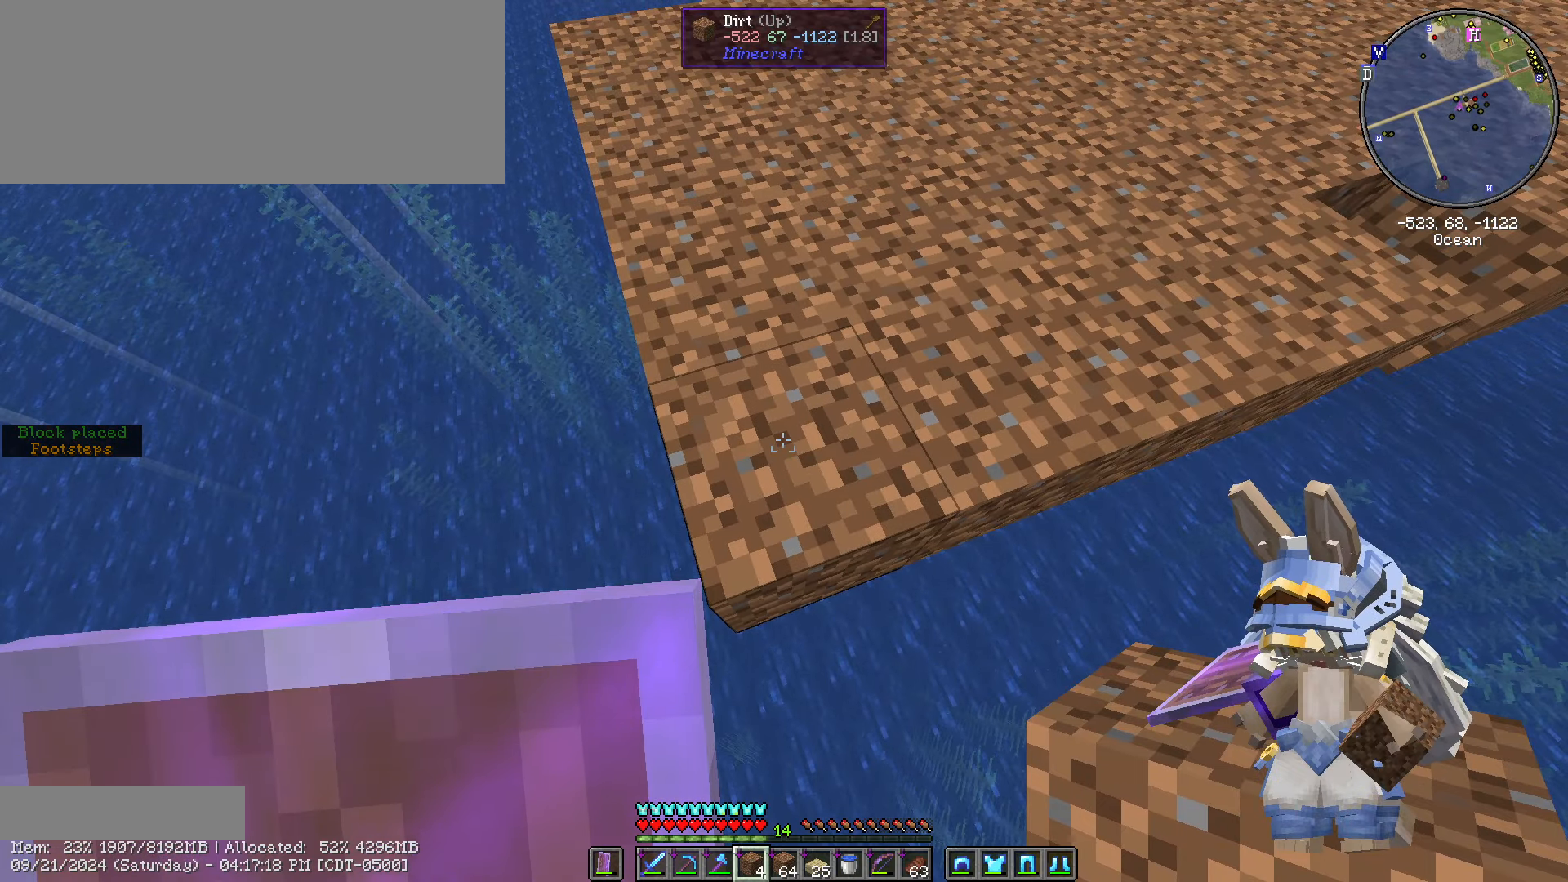
{"keys": [], "mouse": [], "events": []}
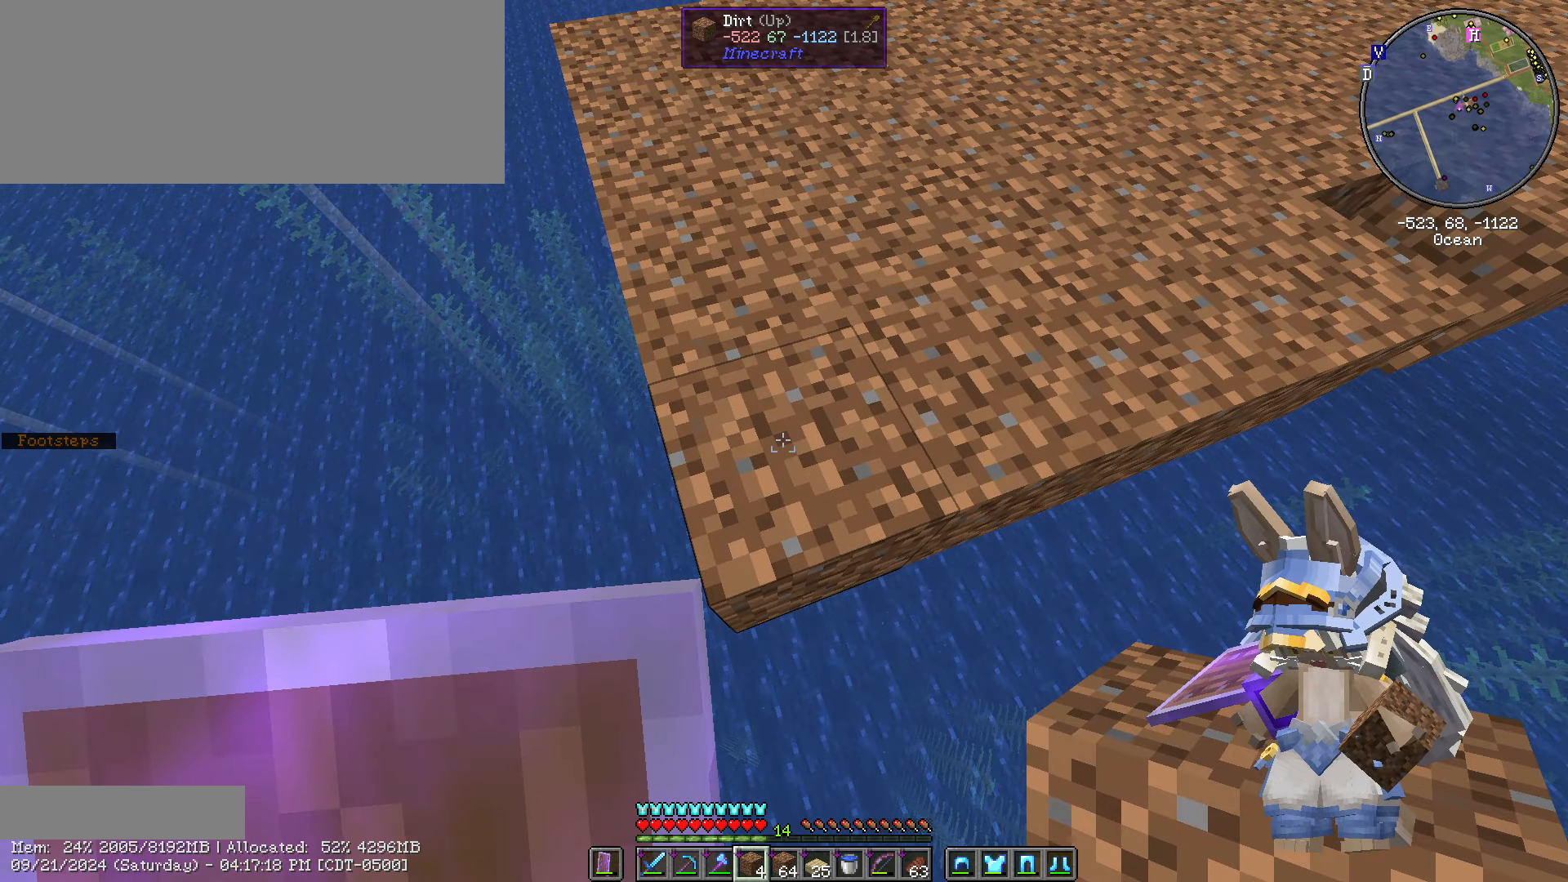
{"keys": [], "mouse": [], "events": []}
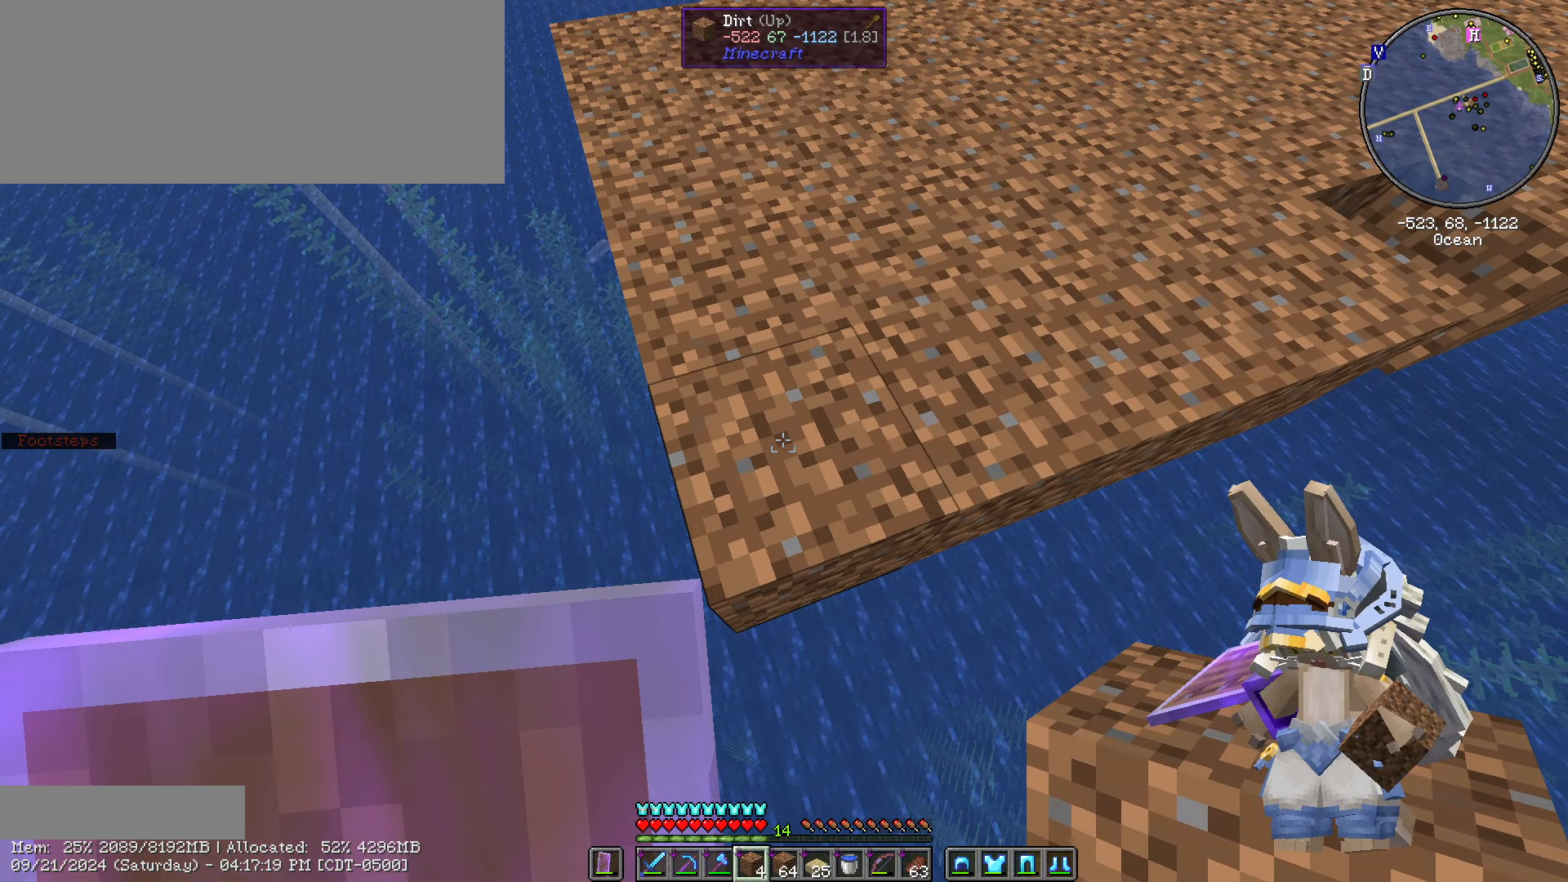
{"keys": [], "mouse": [], "events": []}
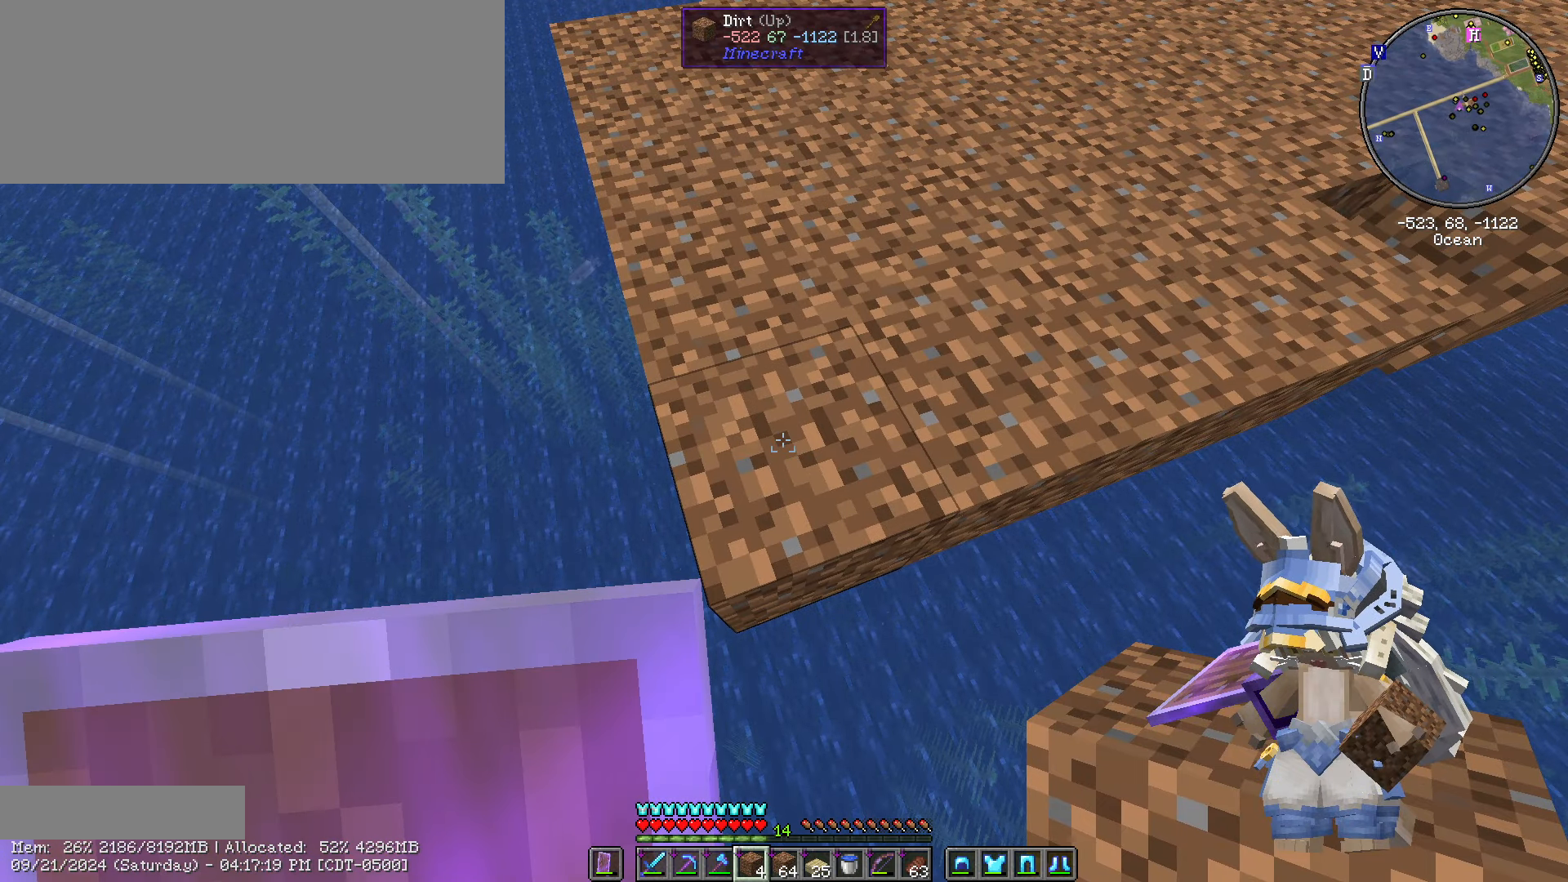
{"keys": [], "mouse": [], "events": []}
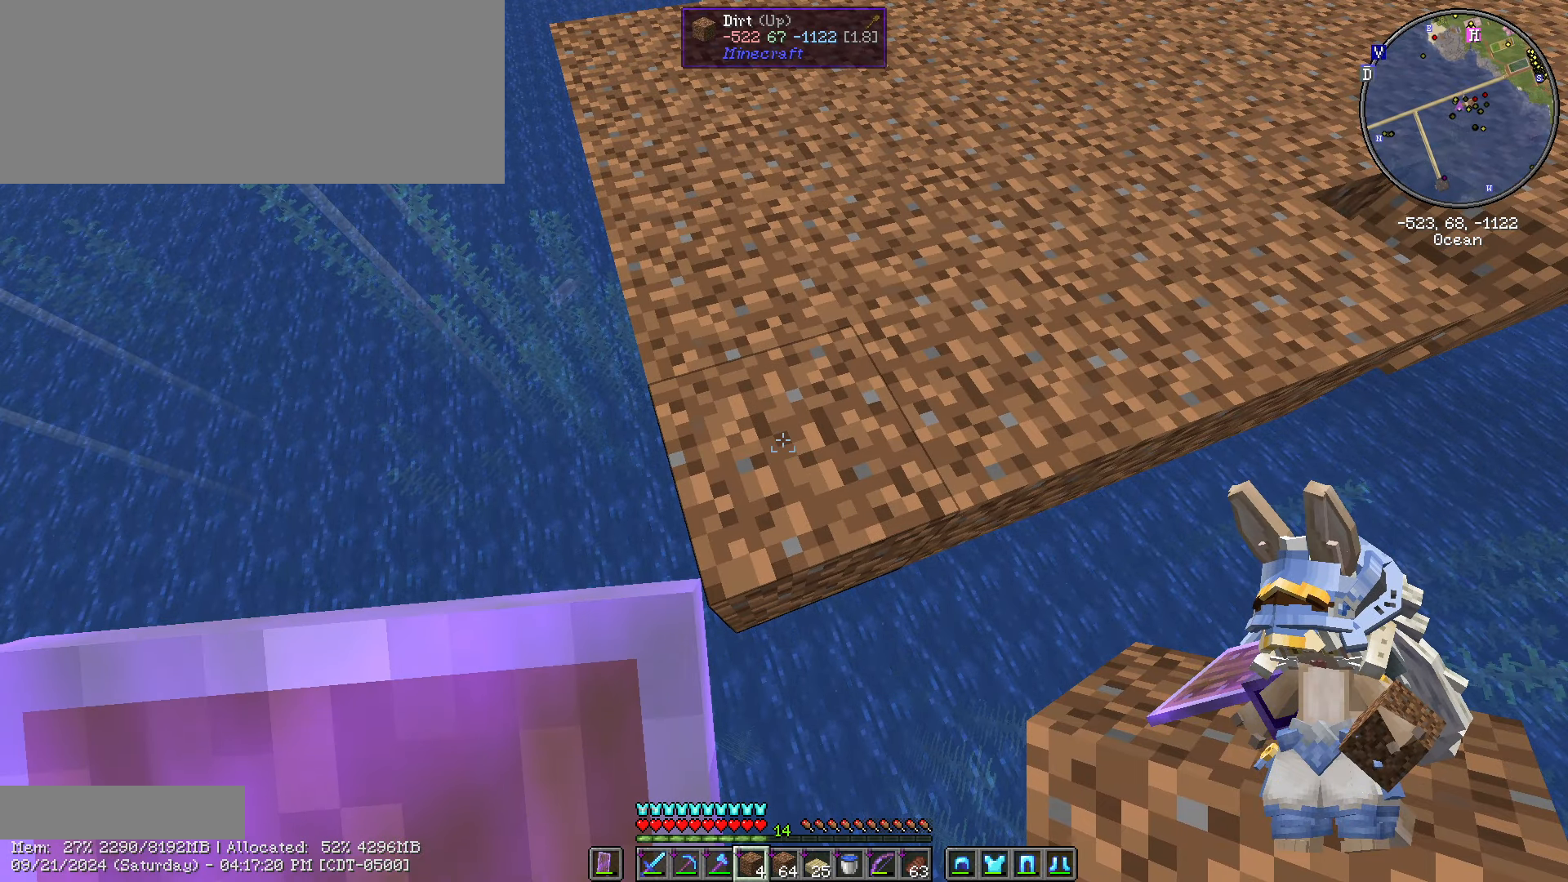
{"keys": [], "mouse": [], "events": []}
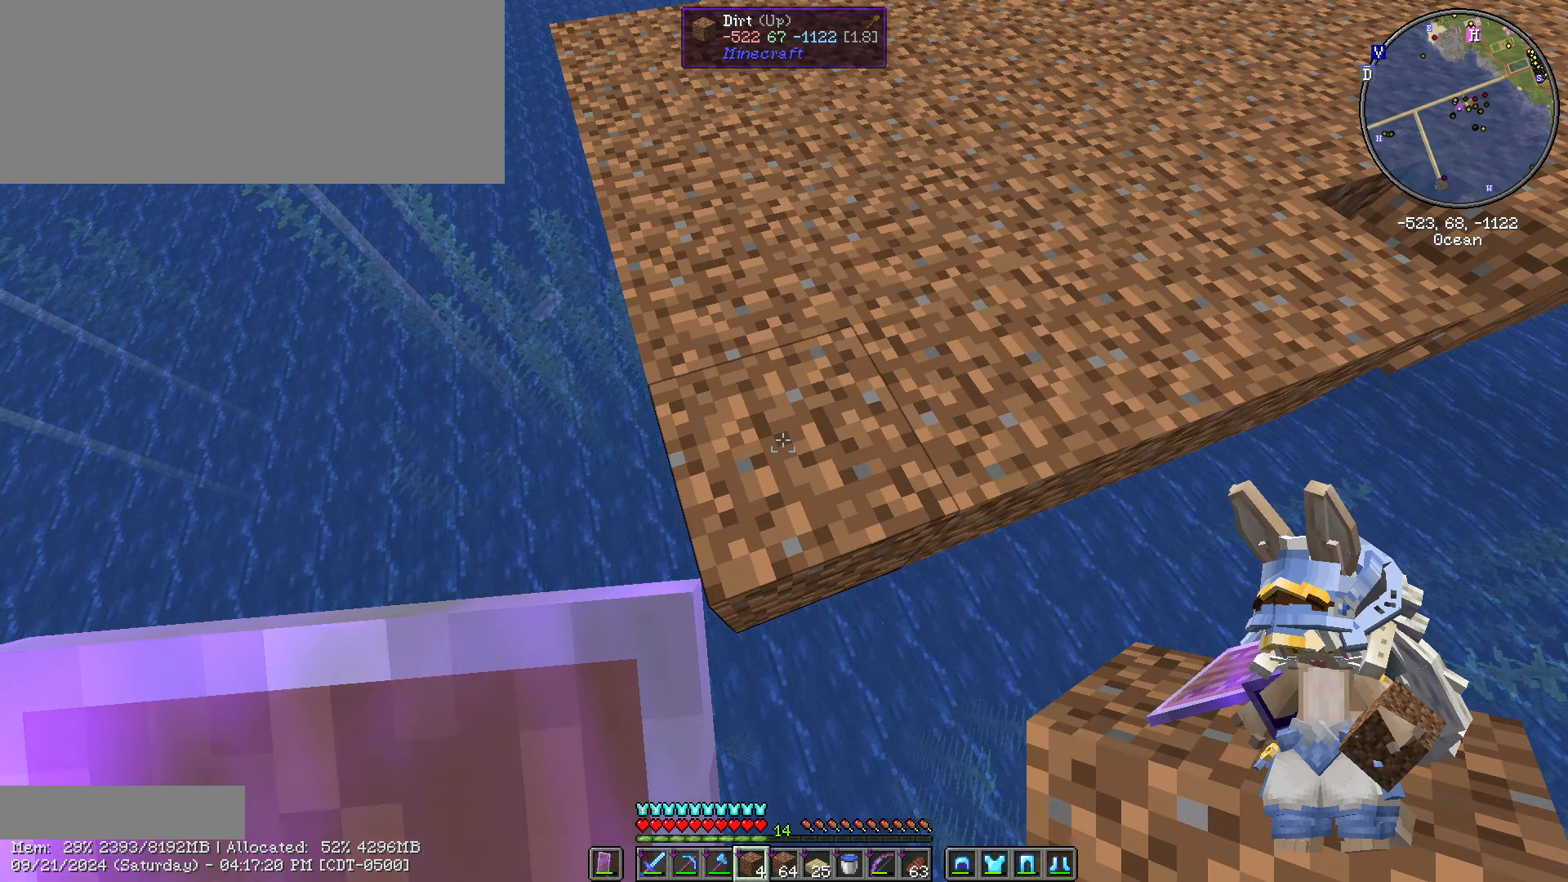
{"keys": ["caps_lock"], "mouse": [], "events": [[250, "caps_lock", "down"]]}
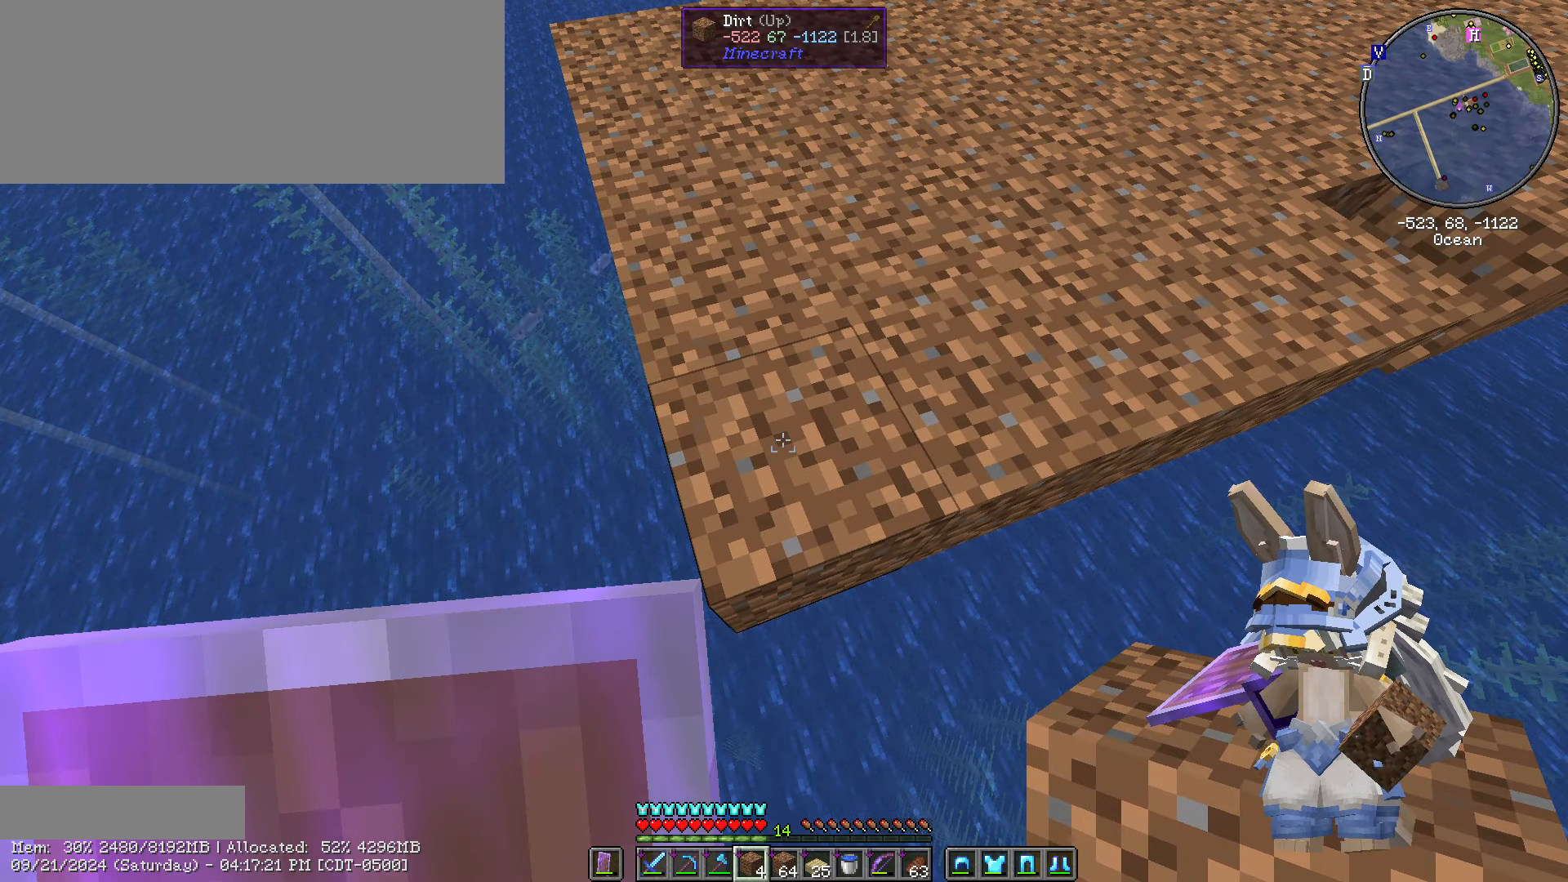
{"keys": ["s", "shift_l"], "mouse": [], "events": [[33, "caps_lock", "up"], [116, "shift_l", "down"], [300, "s", "down"]]}
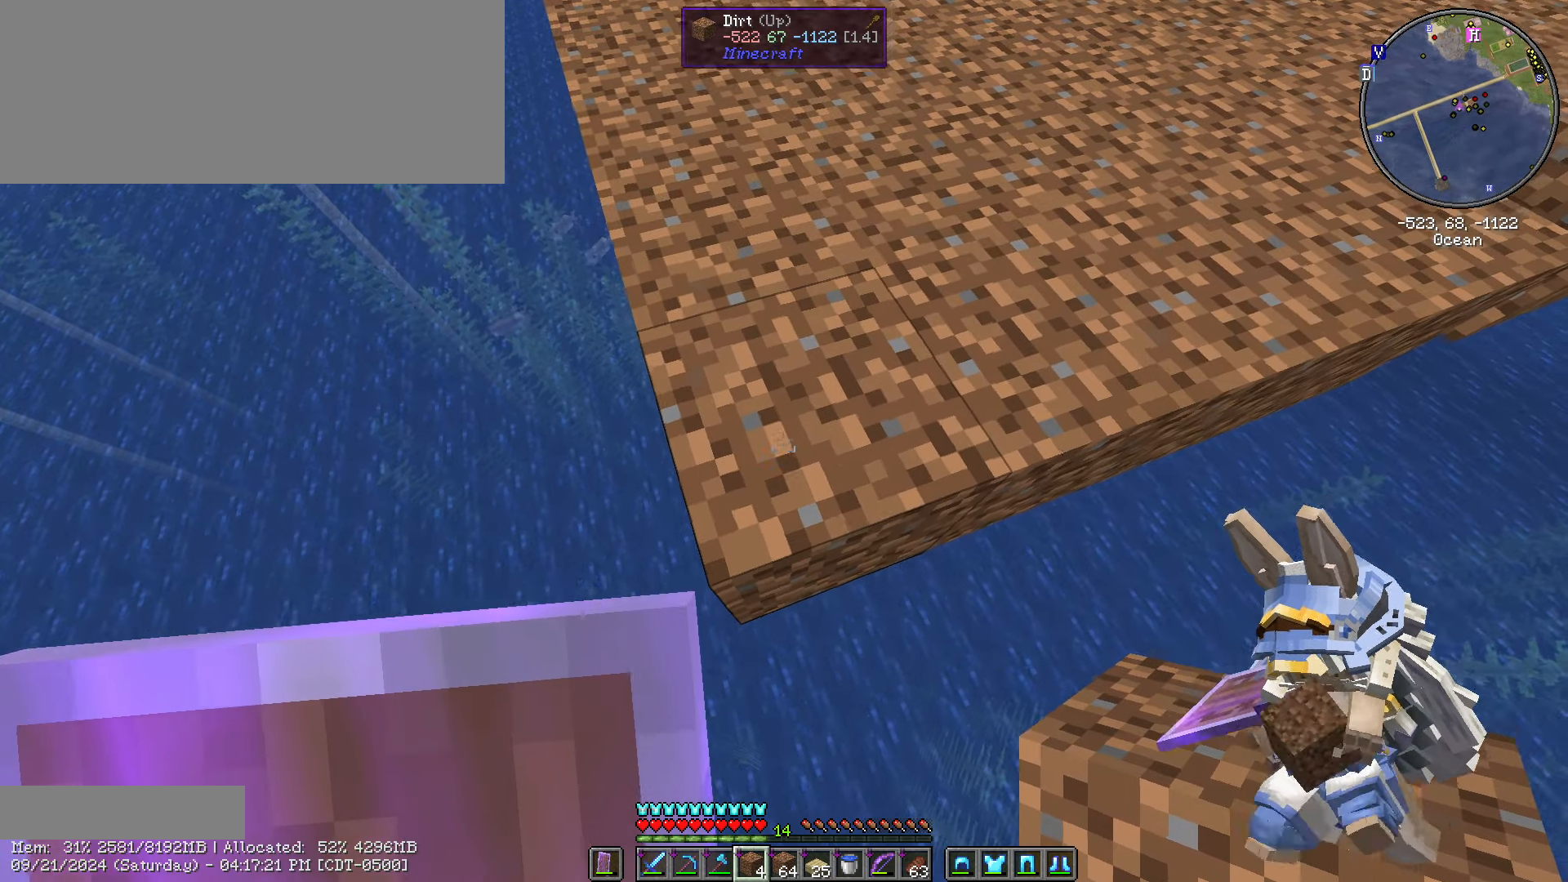
{"keys": ["d", "shift_l"], "mouse": [], "events": [[233, "s", "up"], [416, "d", "down"]]}
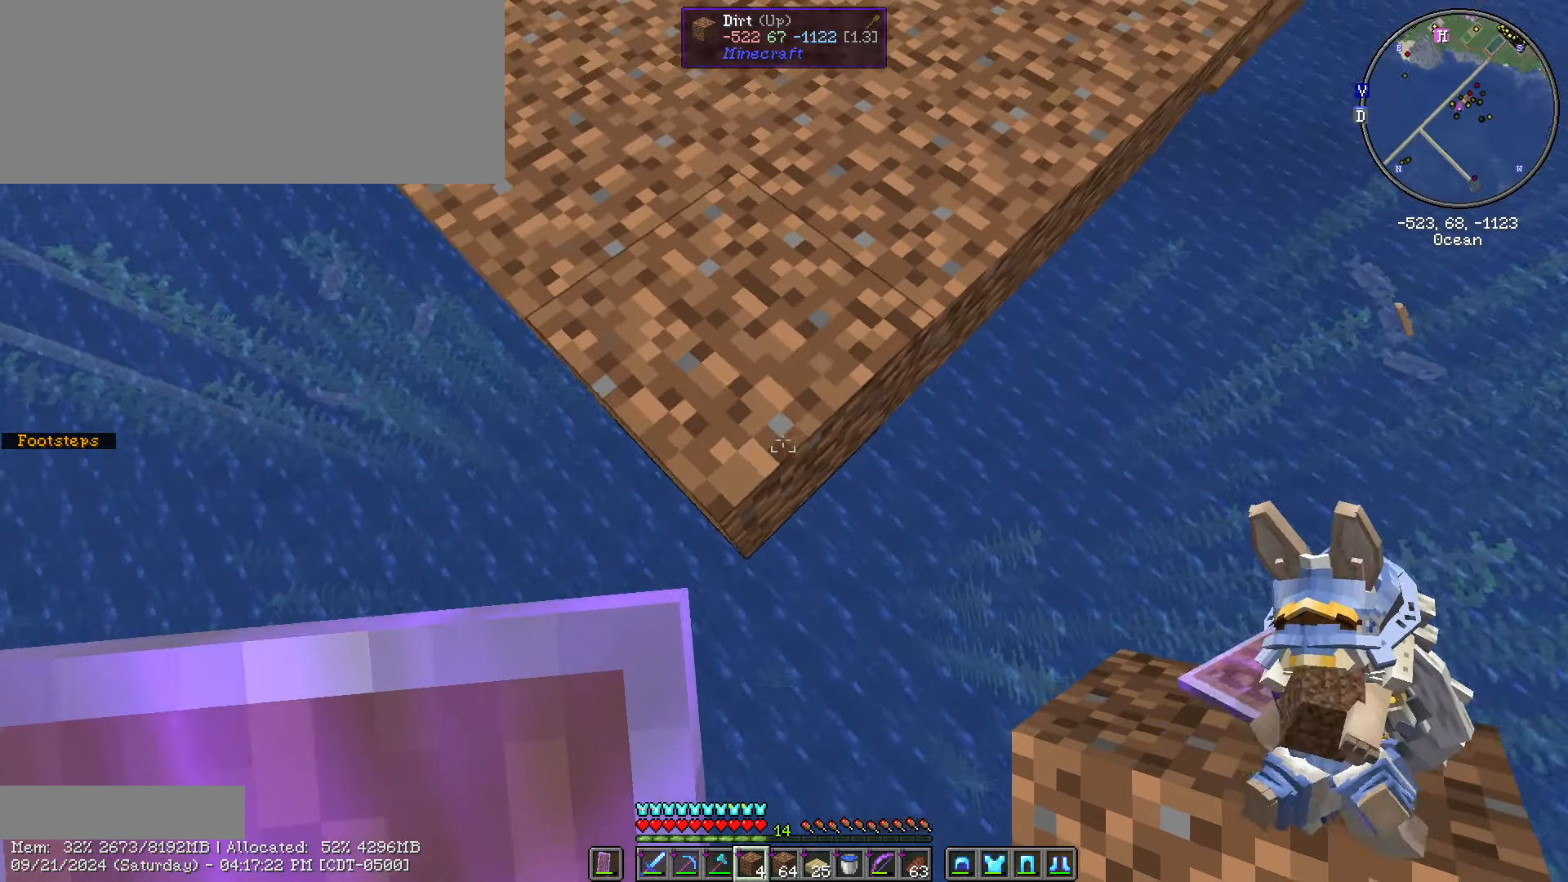
{"keys": ["d", "s", "shift_l"], "mouse": ["right"], "events": [[66, "s", "down"], [100, "mouse_right", "down"], [250, "mouse_right", "up"], [433, "mouse_right", "down"]]}
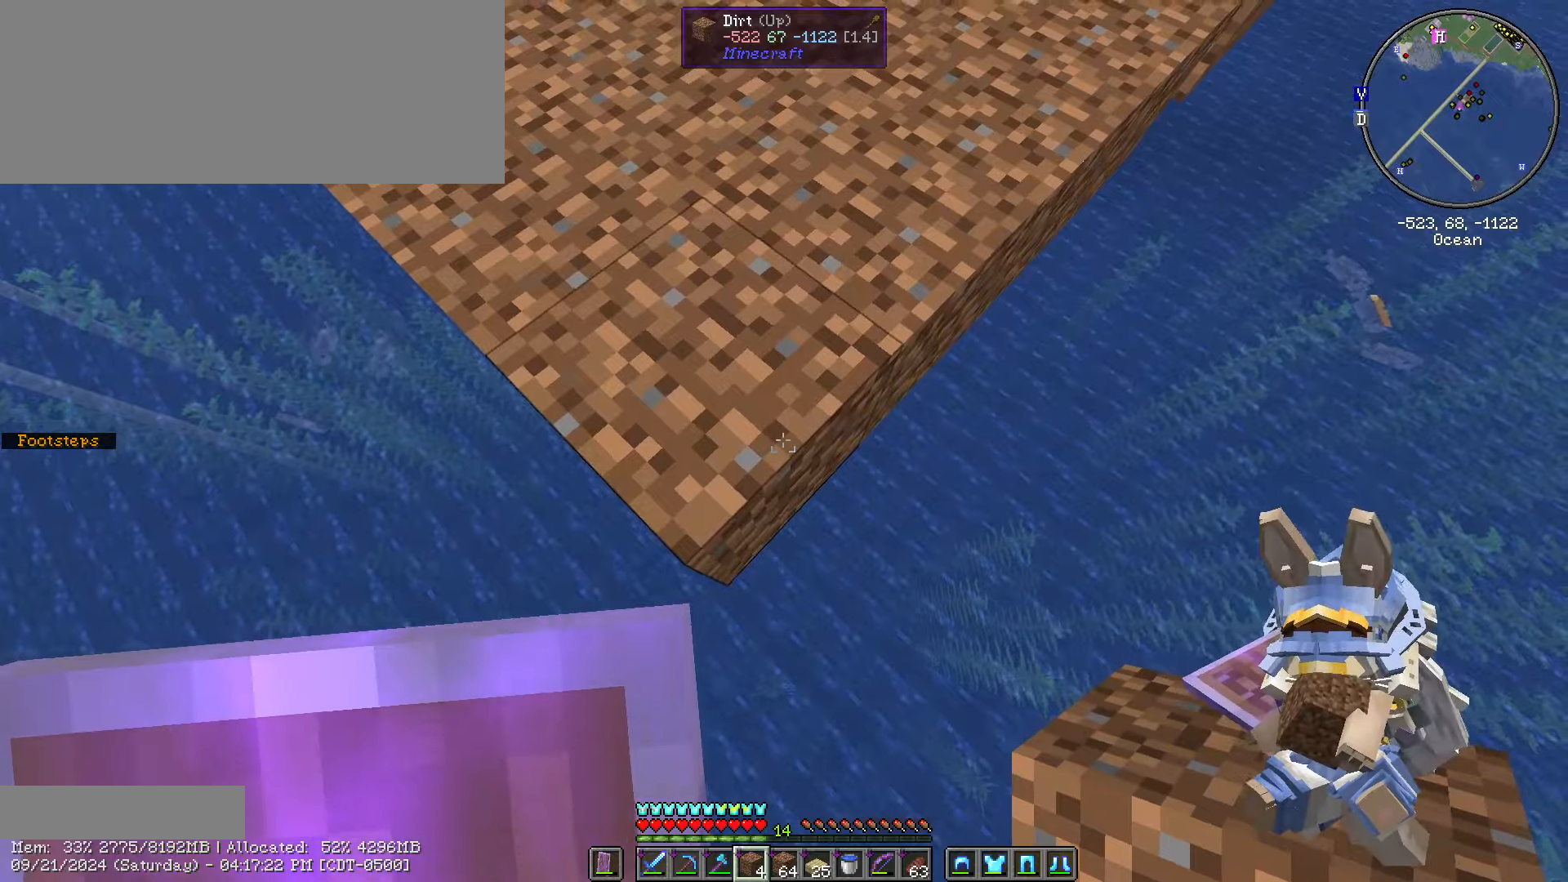
{"keys": ["d", "shift_l"], "mouse": [], "events": [[17, "mouse_right", "up"], [167, "mouse_right", "down"], [300, "mouse_right", "up"], [450, "s", "up"]]}
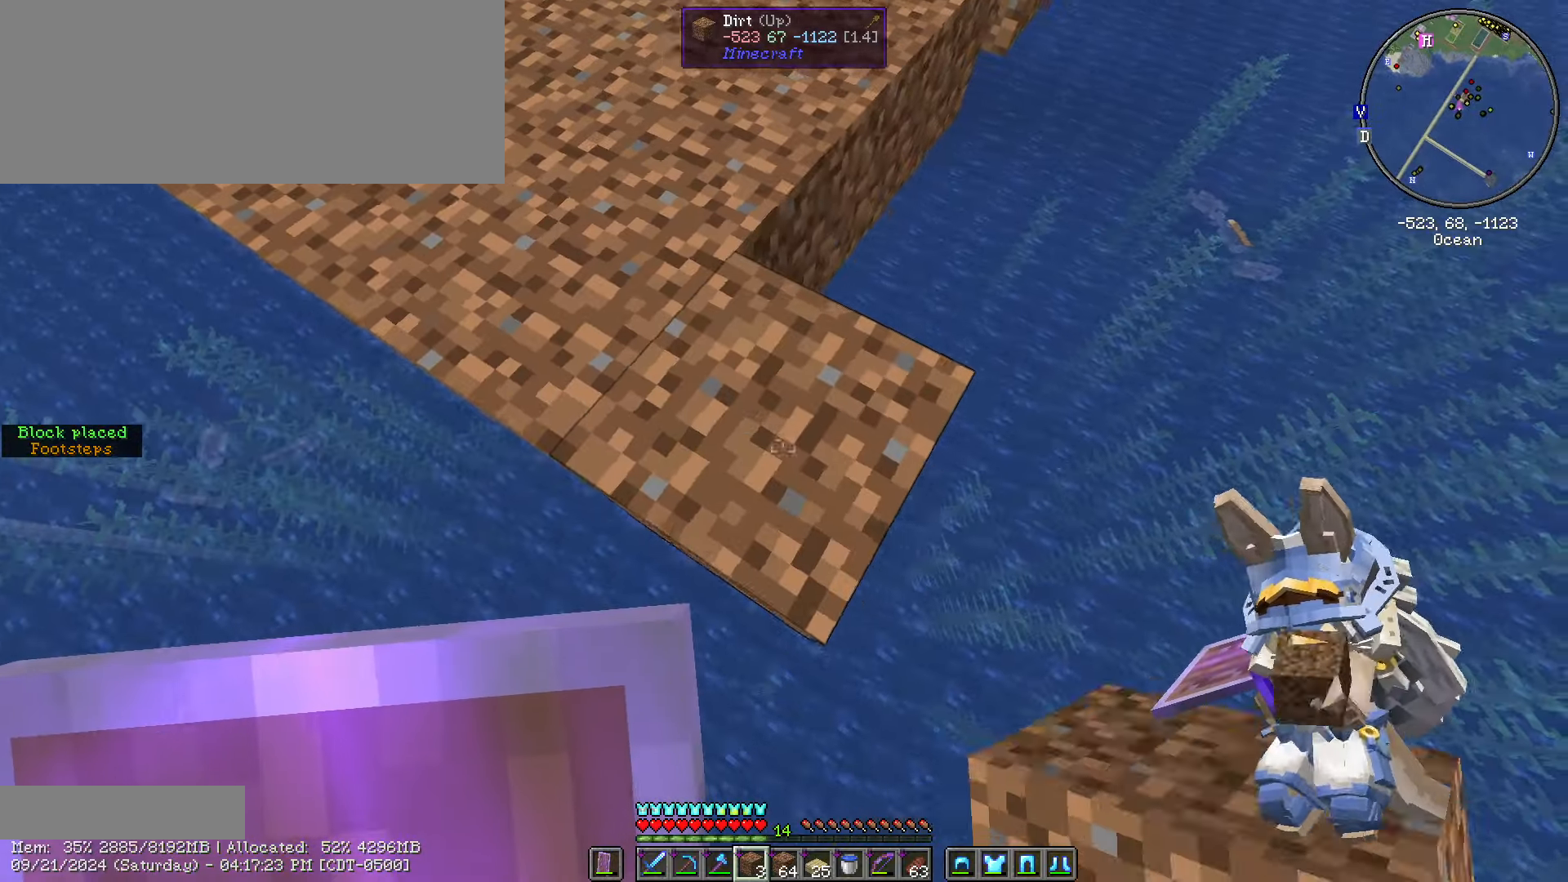
{"keys": ["shift_l", "w"], "mouse": [], "events": [[233, "d", "up"], [333, "w", "down"]]}
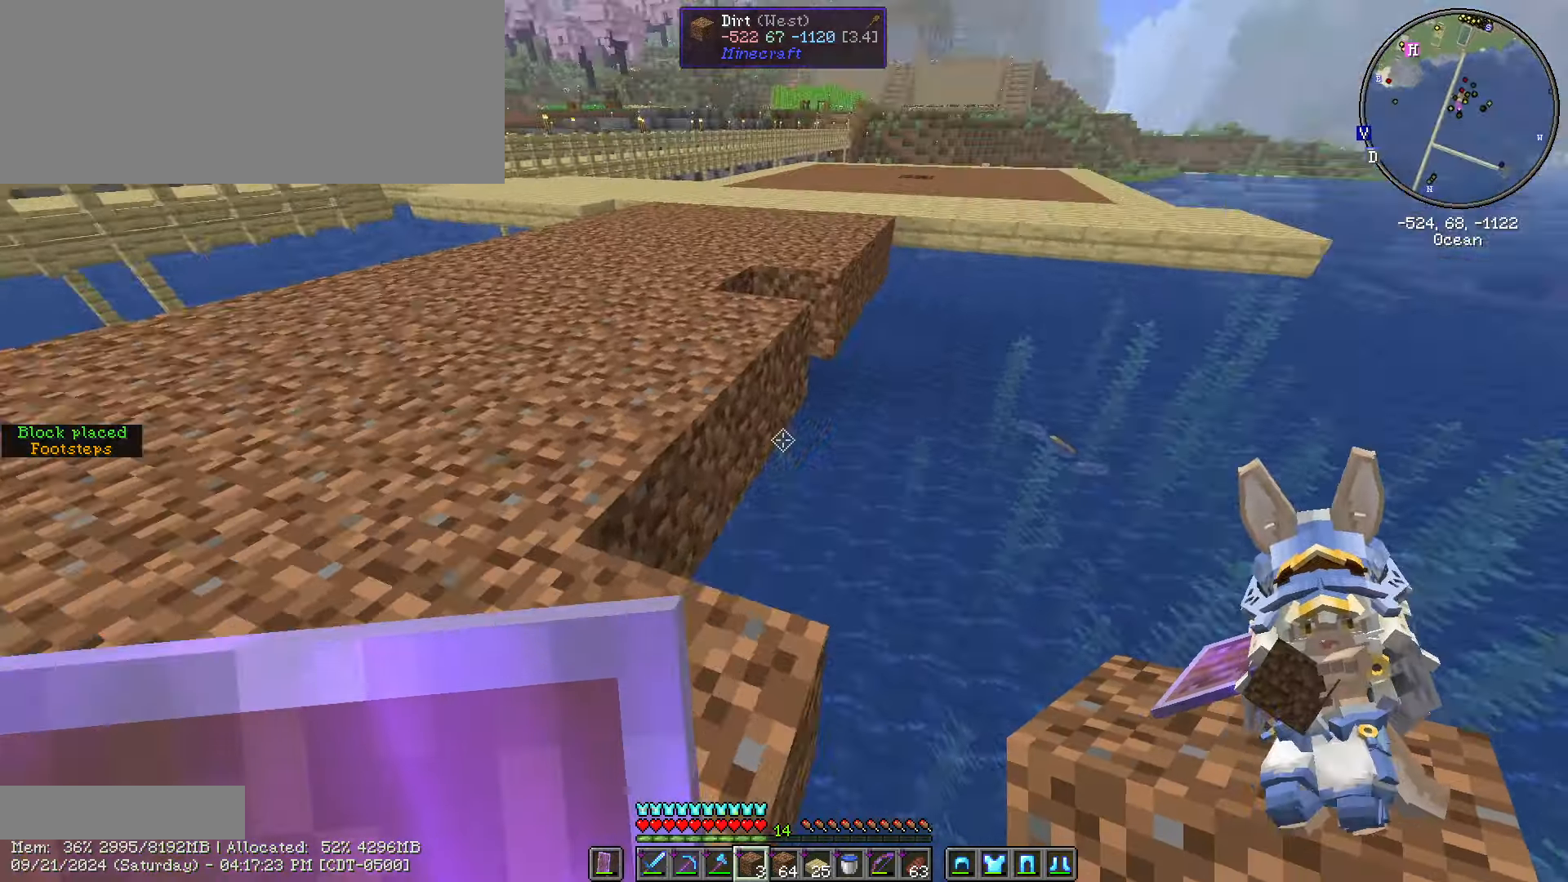
{"keys": ["s", "shift_l"], "mouse": ["right"], "events": [[433, "mouse_right", "down"], [433, "s", "down"], [433, "w", "up"]]}
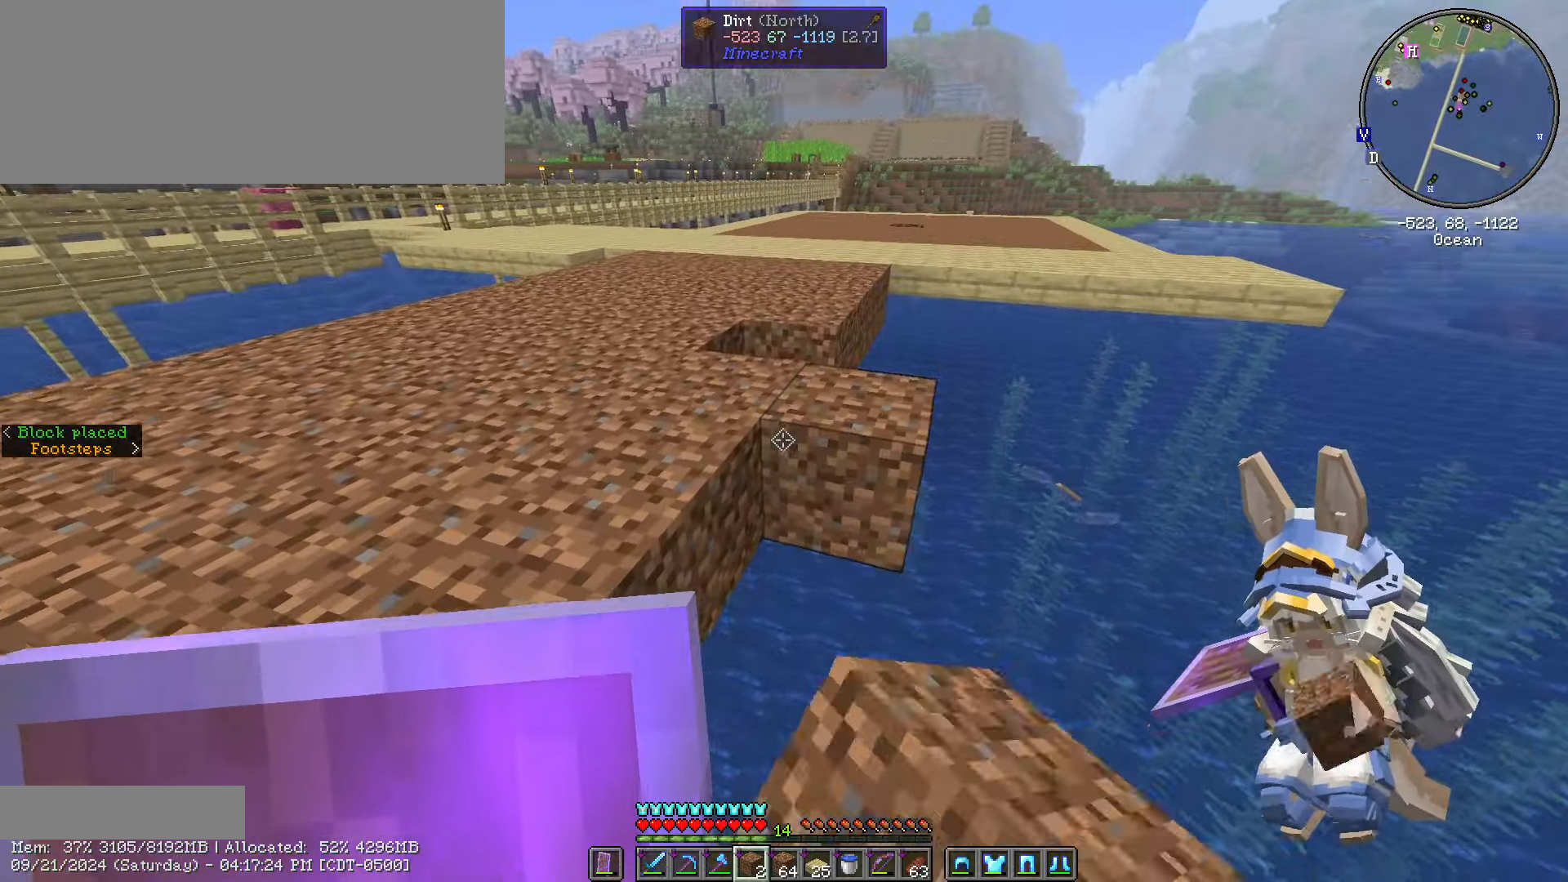
{"keys": ["shift_l"], "mouse": [], "events": [[33, "mouse_right", "up"], [83, "mouse_right", "down"], [217, "mouse_right", "up"], [267, "mouse_right", "down"], [350, "mouse_right", "up"], [350, "s", "up"]]}
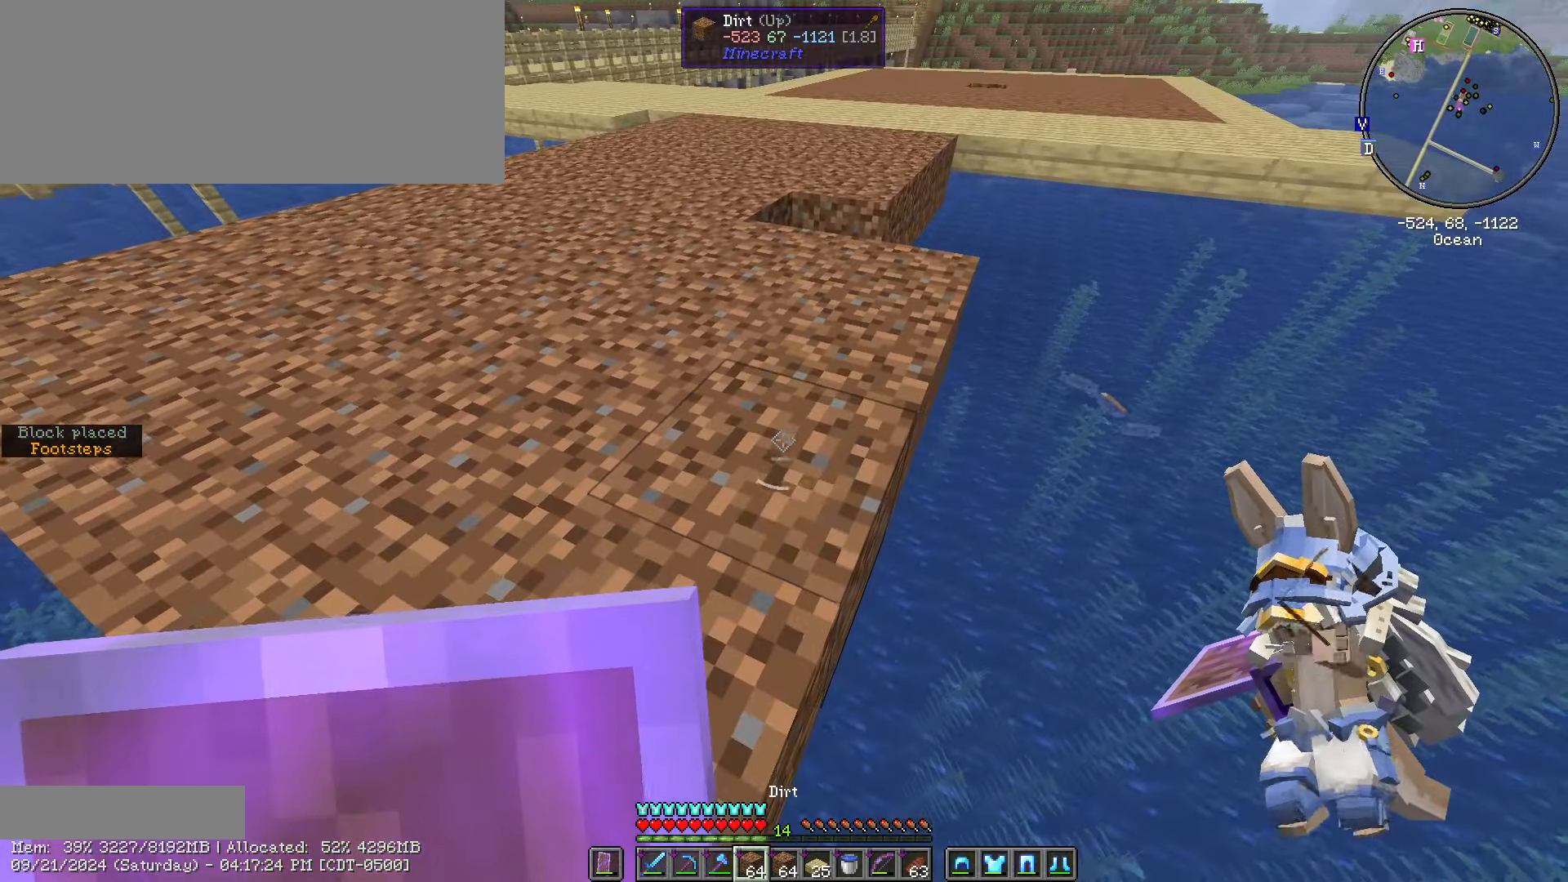
{"keys": ["w"], "mouse": [], "events": [[100, "w", "down"], [150, "shift_l", "up"]]}
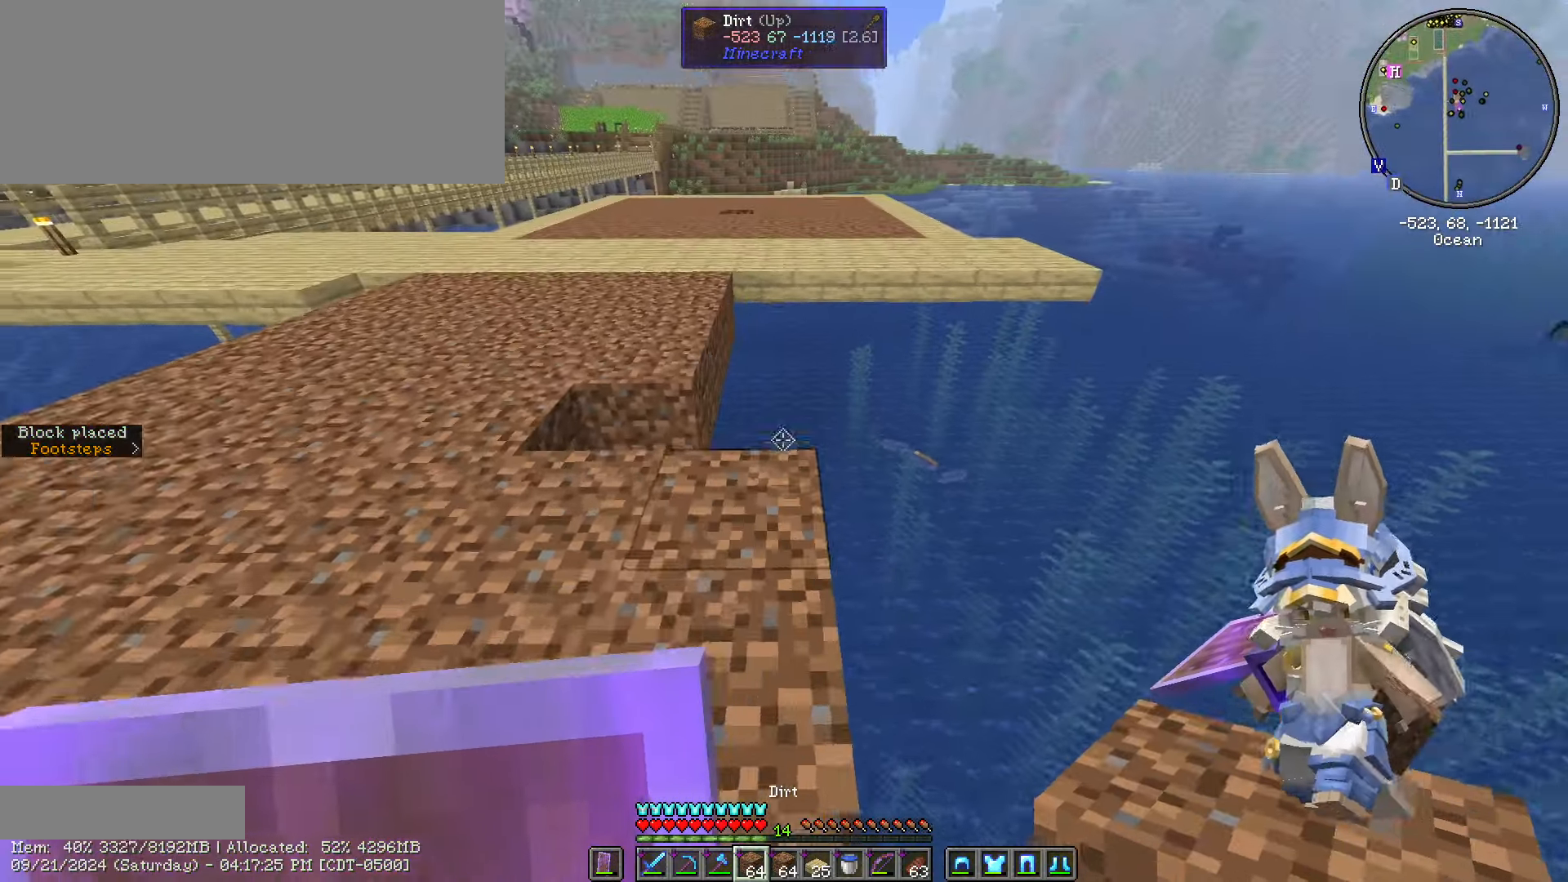
{"keys": ["shift_l", "w"], "mouse": [], "events": [[250, "shift_l", "down"]]}
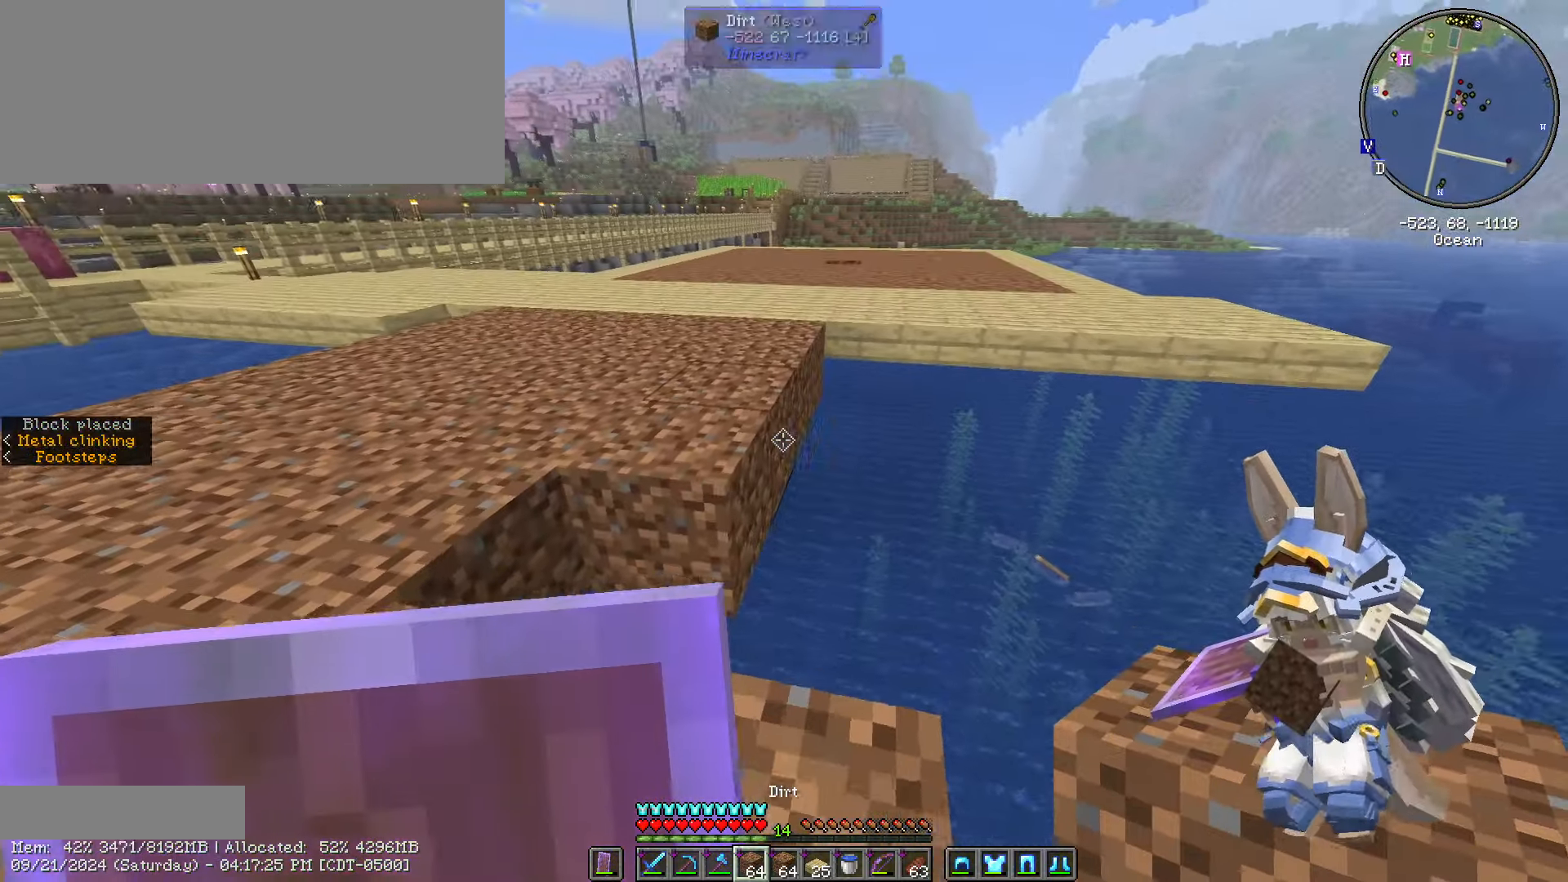
{"keys": ["s", "shift_l"], "mouse": [], "events": [[17, "d", "down"], [167, "d", "up"], [400, "mouse_right", "down"], [500, "mouse_right", "up"], [500, "s", "down"], [500, "w", "up"]]}